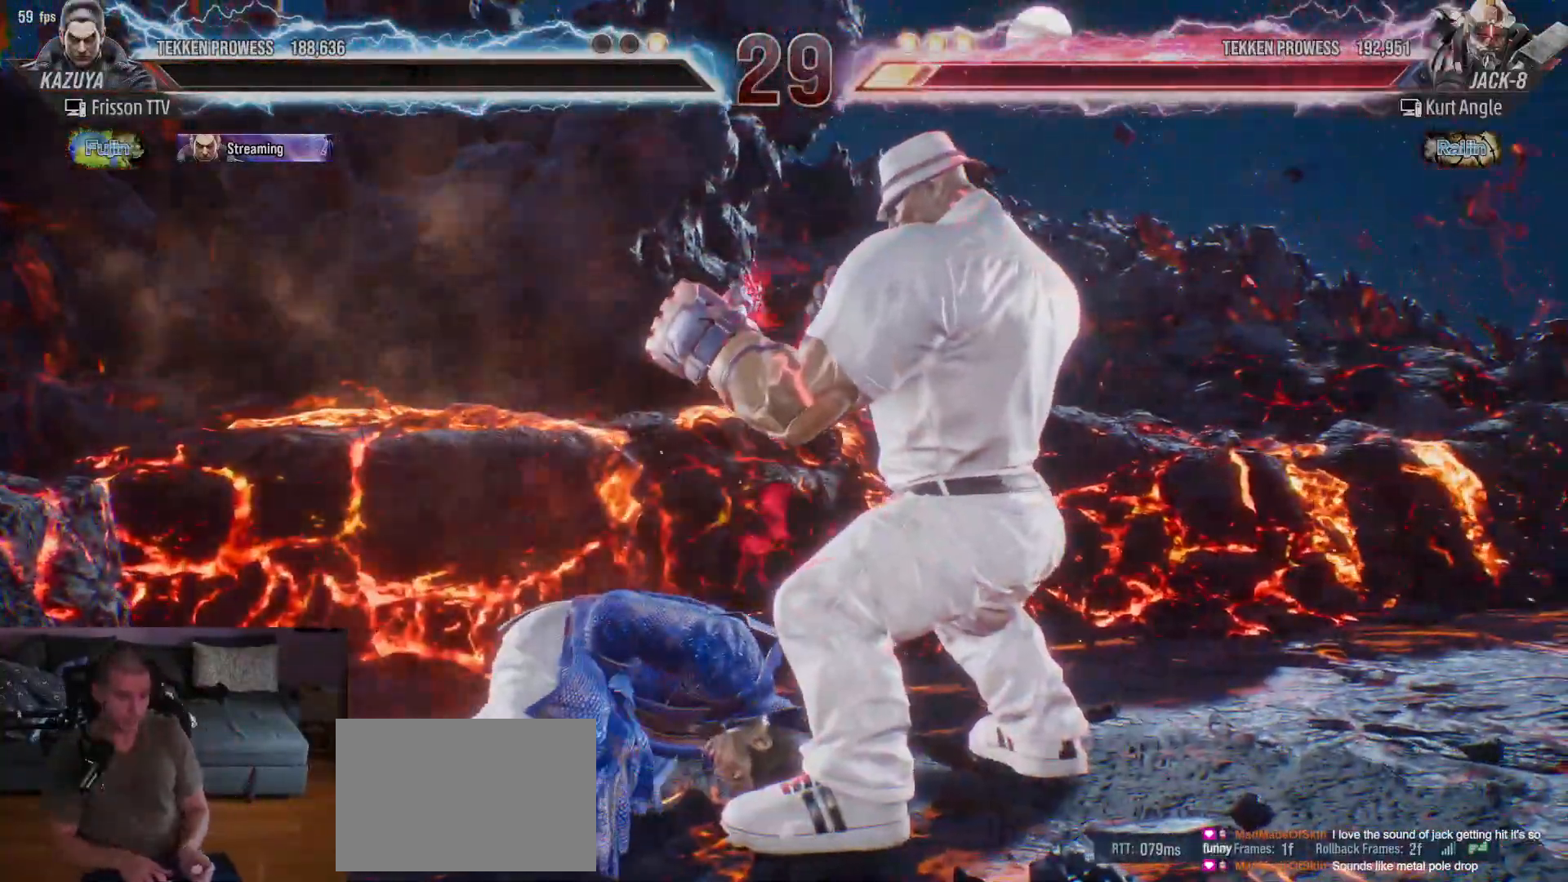
Gameplay with a controller (arcade stick); each line is a JSON object with the inputs held at the frame after it. "events" lists button and stick changes between this image and that frame as [ms after this image, input, new state], when the widget could be followed in between. Not read: L3 R3.
{"buttons": [], "left_stick": "center"}
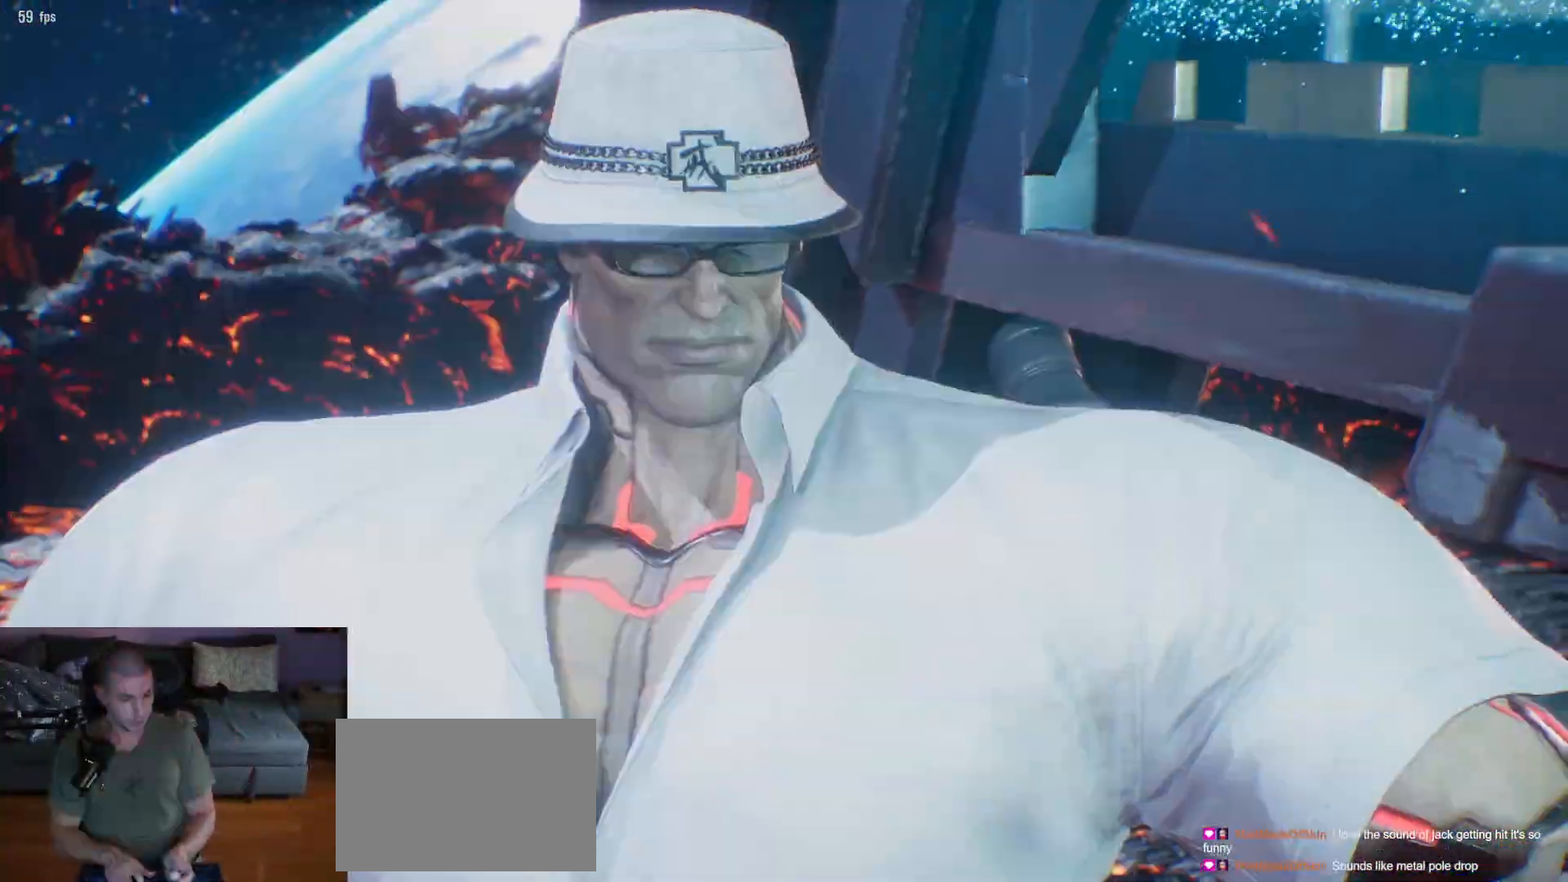
{"buttons": ["SQUARE"], "left_stick": "center", "events": [[83, "SQUARE", "down"]]}
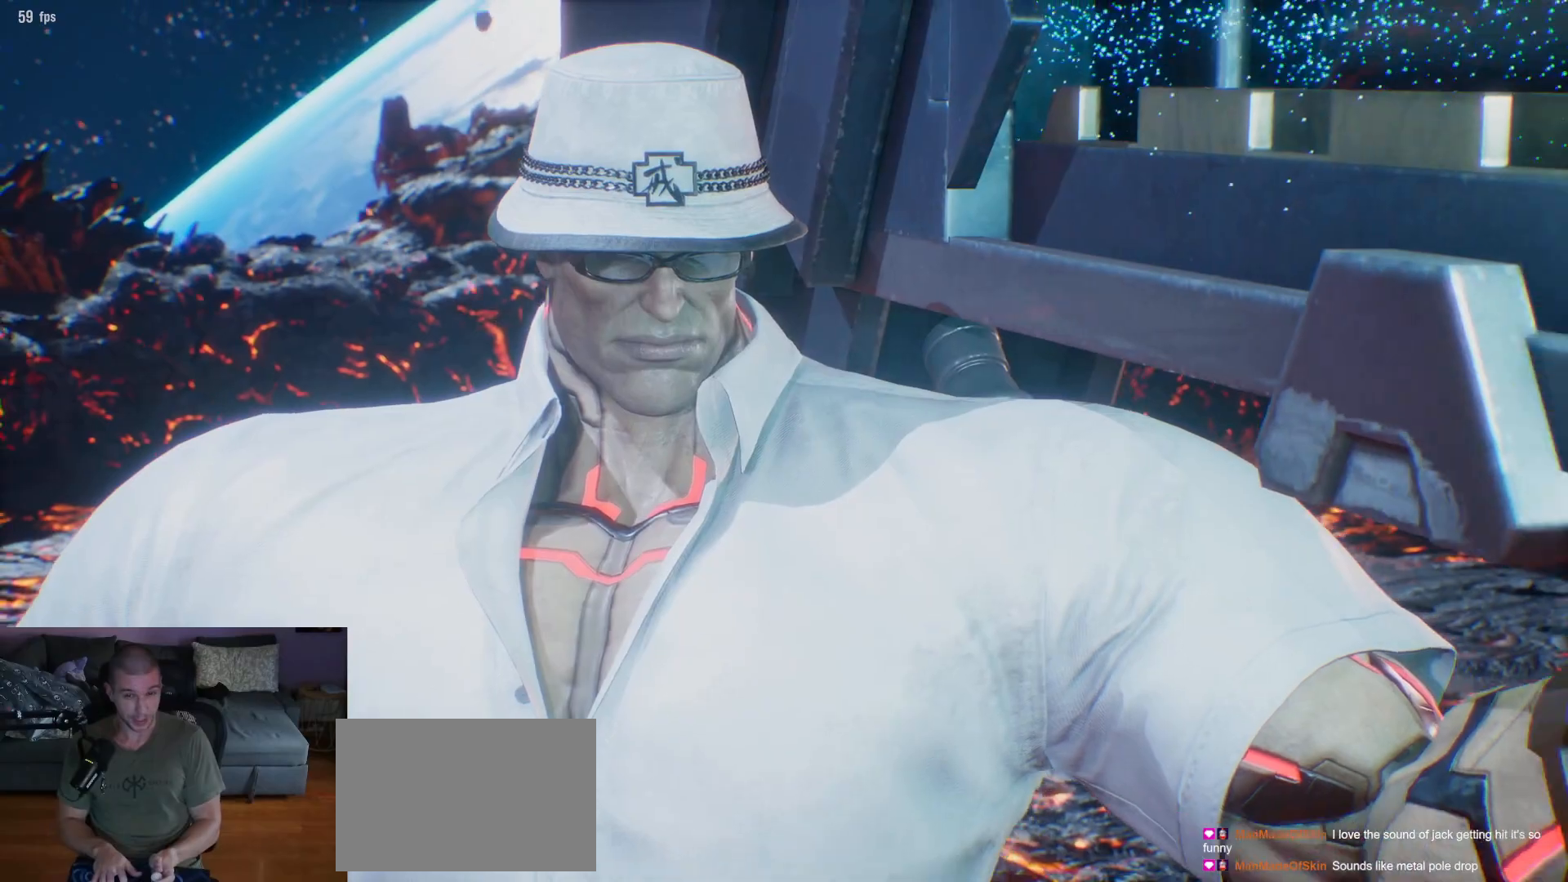
{"buttons": [], "left_stick": "center", "events": [[200, "SQUARE", "up"]]}
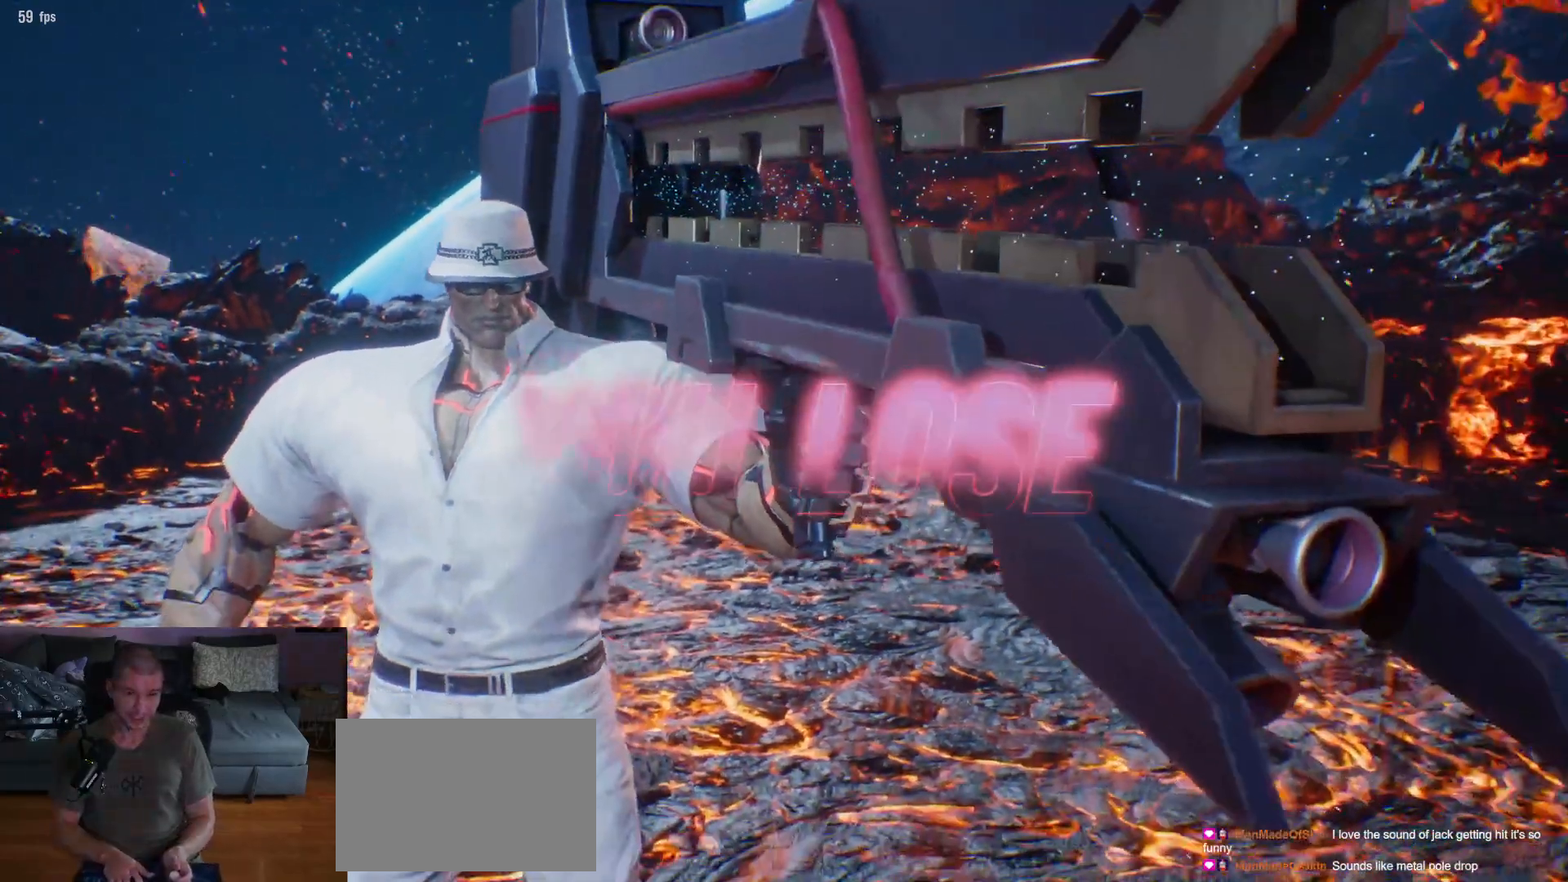
{"buttons": [], "left_stick": "center", "events": []}
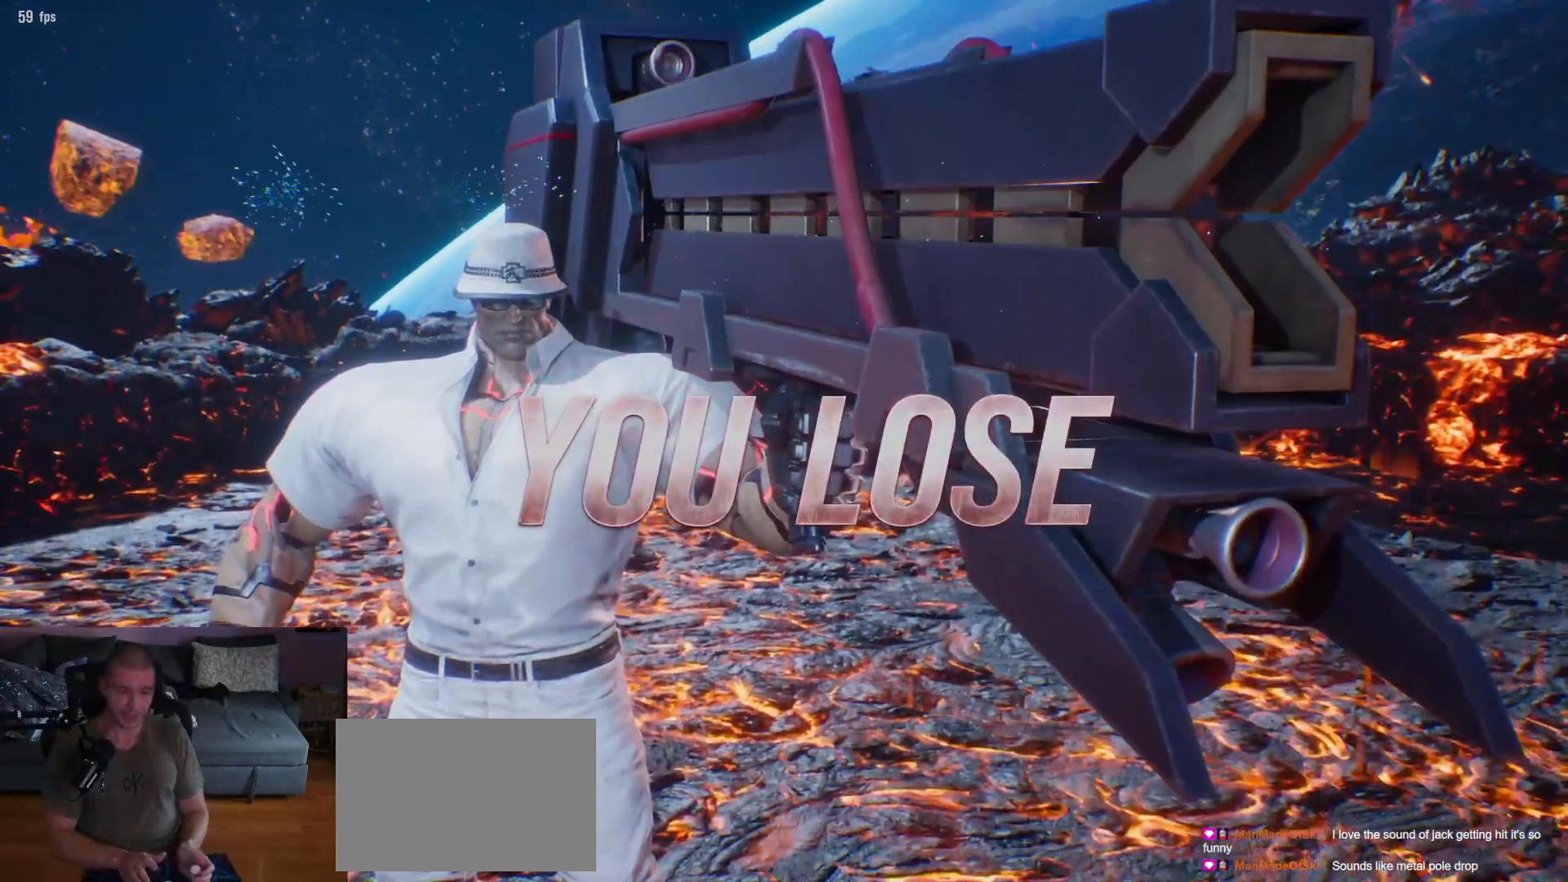
{"buttons": ["SQUARE"], "left_stick": "center", "events": [[217, "SQUARE", "down"]]}
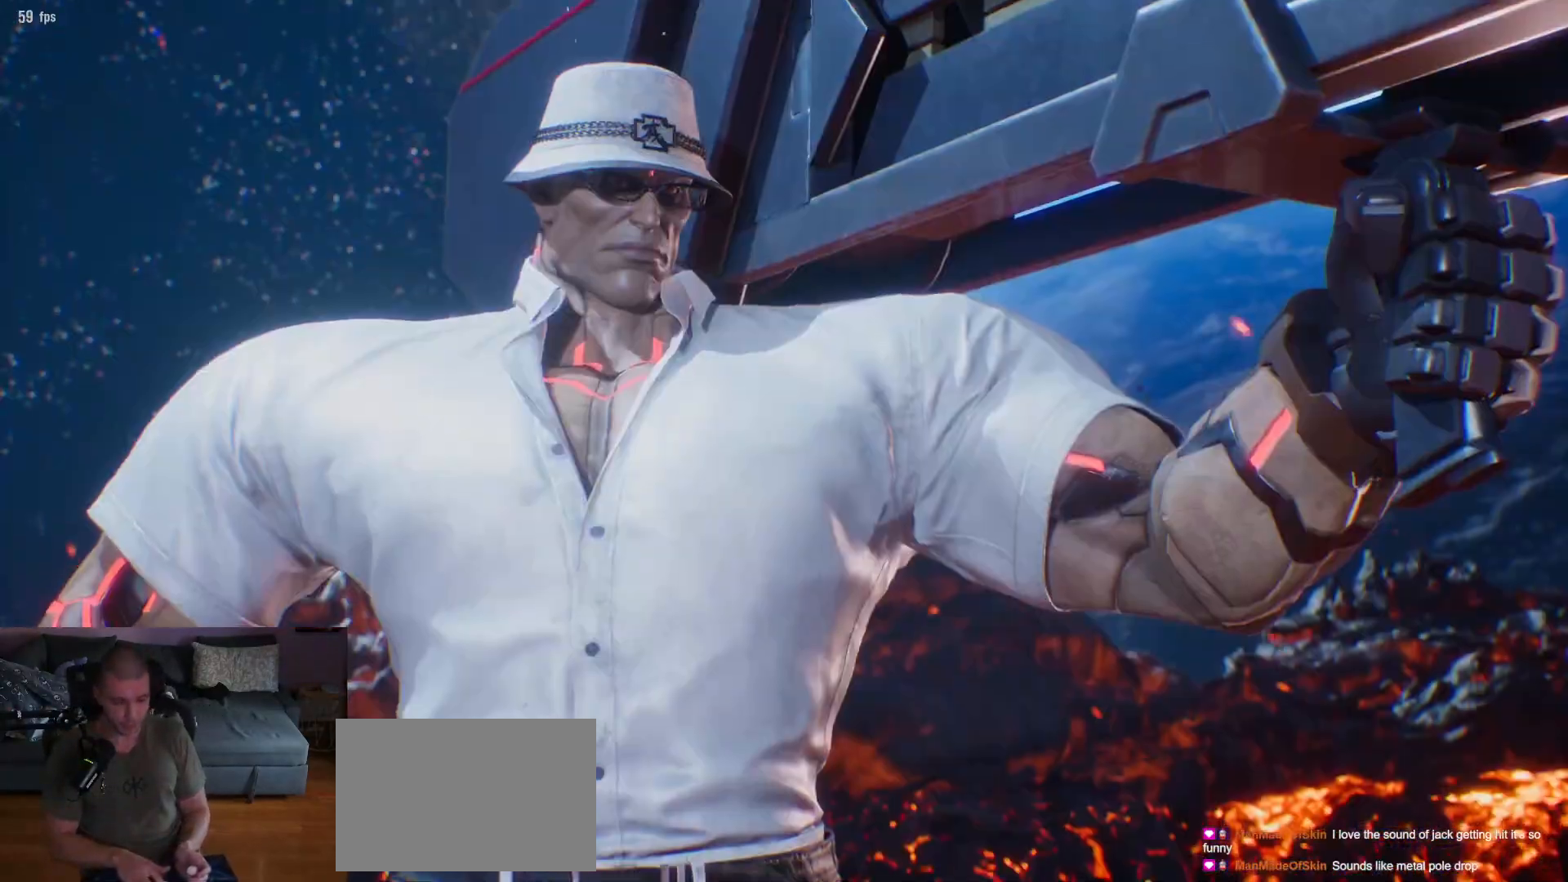
{"buttons": ["SQUARE"], "left_stick": "down-left", "events": [[183, "SQUARE", "up"], [233, "left_stick", "down-left"], [300, "SQUARE", "down"]]}
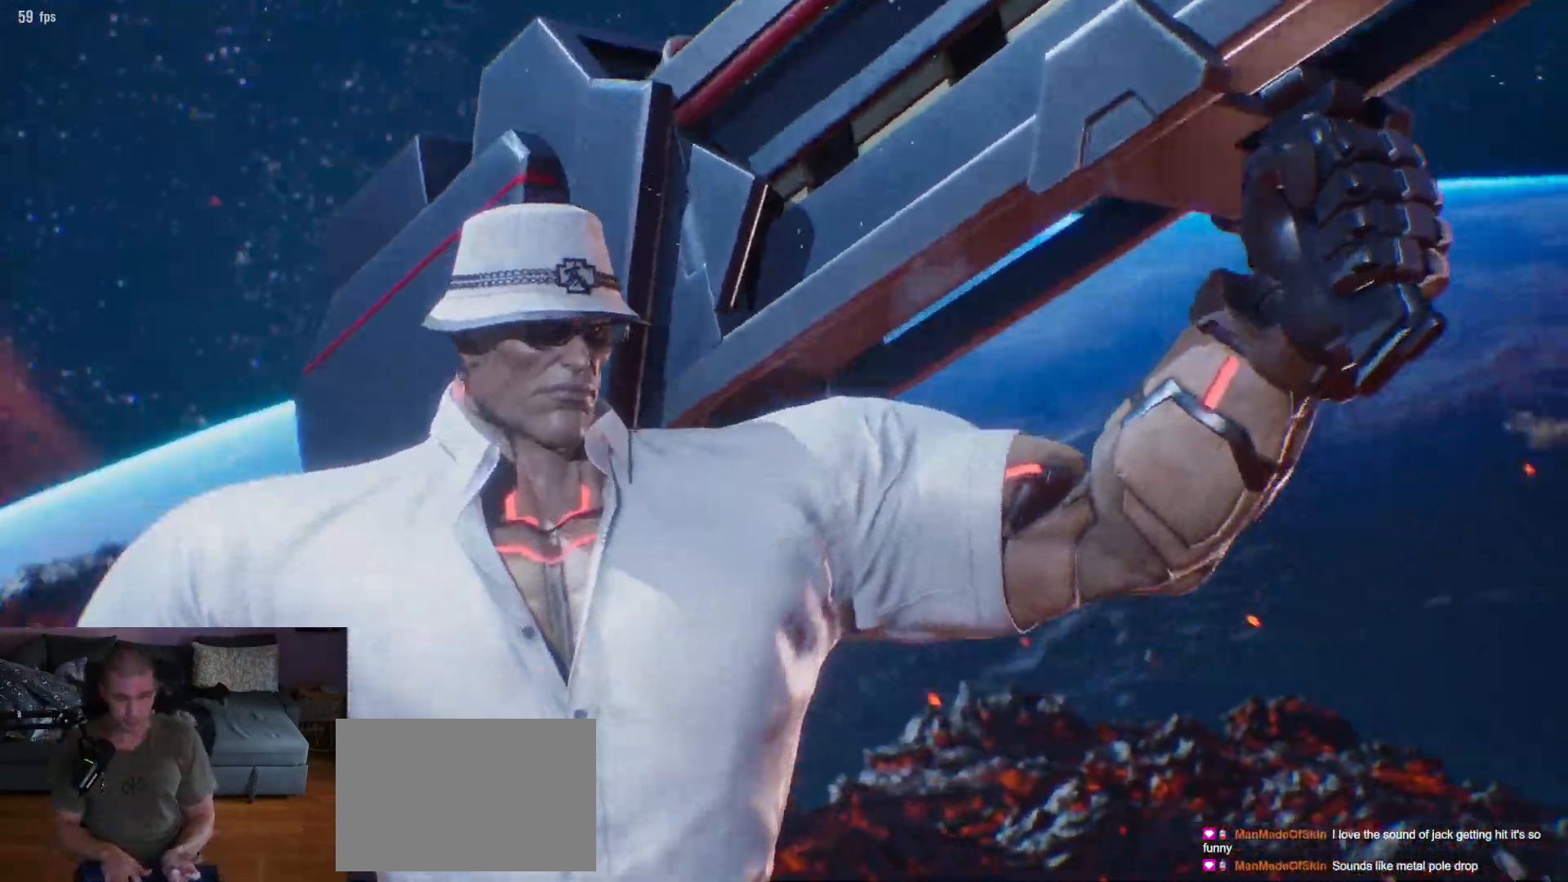
{"buttons": [], "left_stick": "down-left", "events": [[400, "SQUARE", "up"]]}
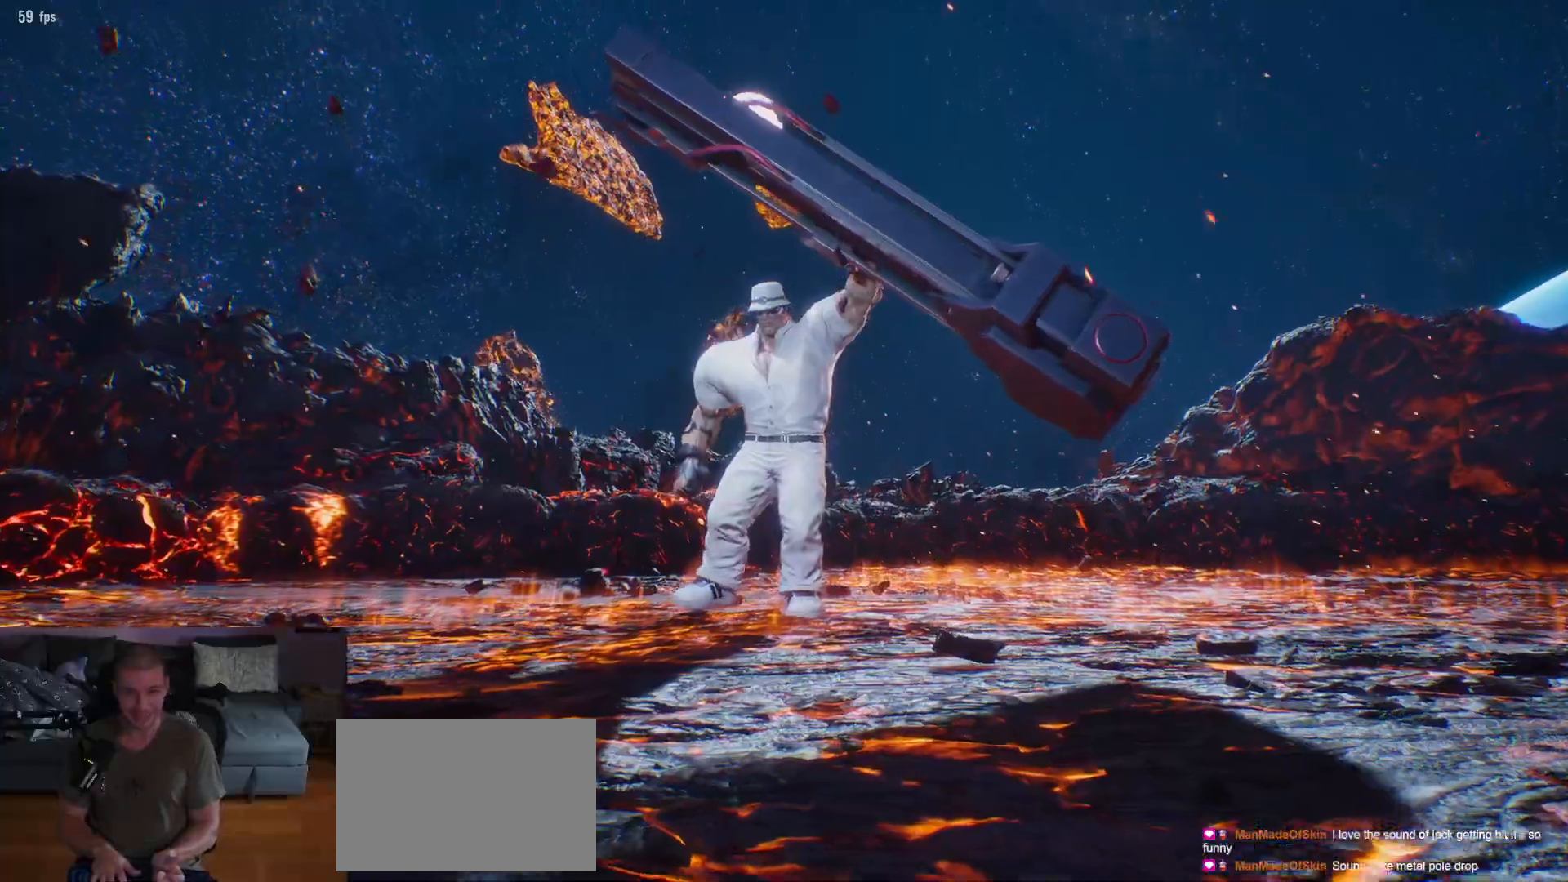
{"buttons": [], "left_stick": "center", "events": [[67, "SQUARE", "down"], [67, "left_stick", "center"], [150, "SQUARE", "up"]]}
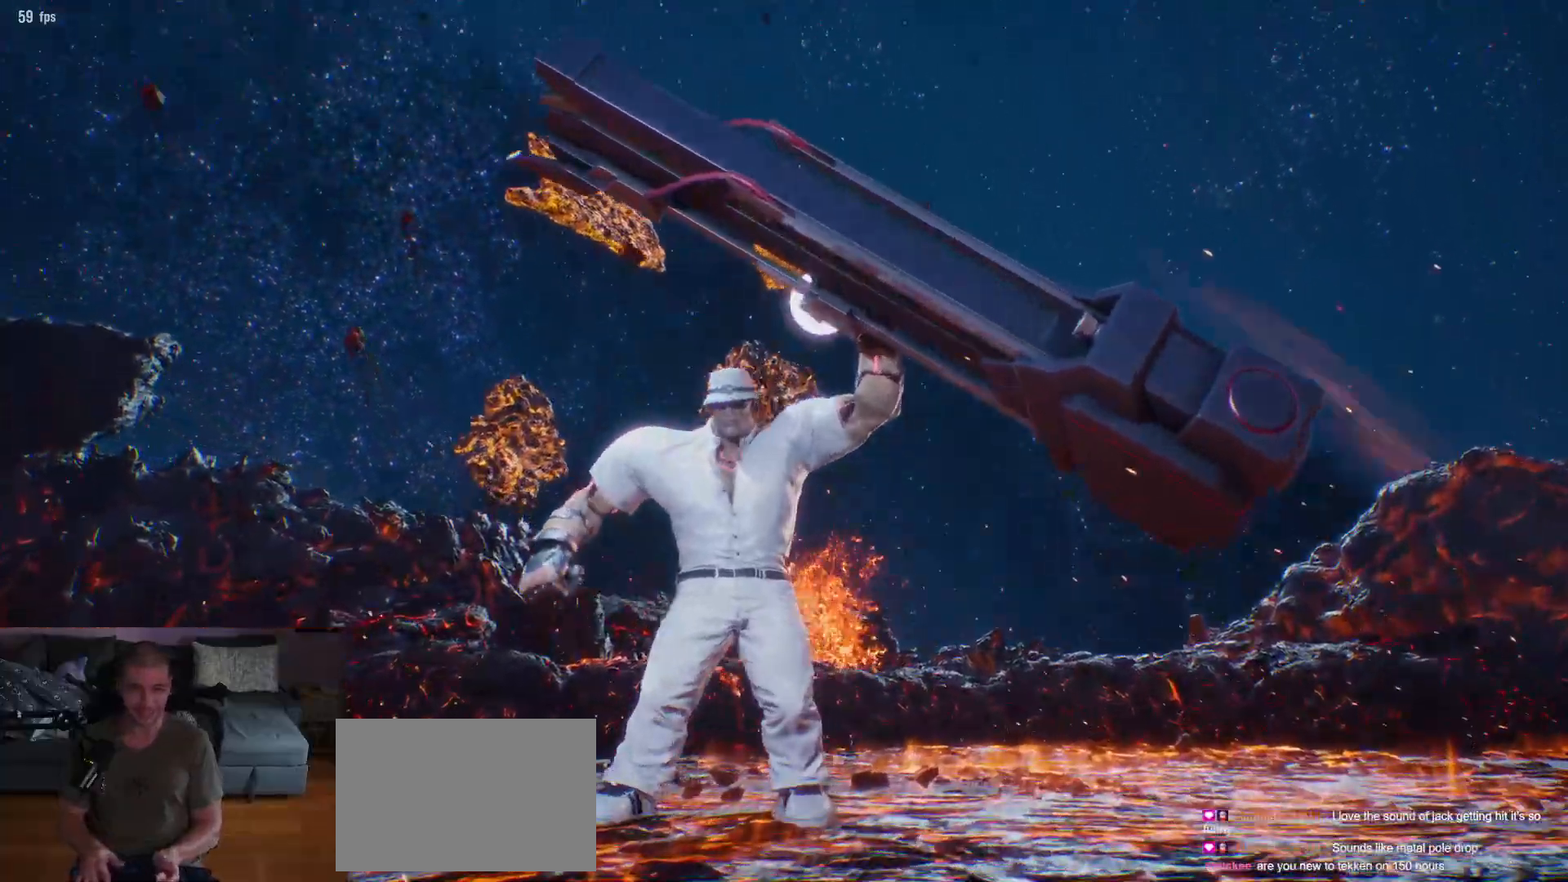
{"buttons": [], "left_stick": "center"}
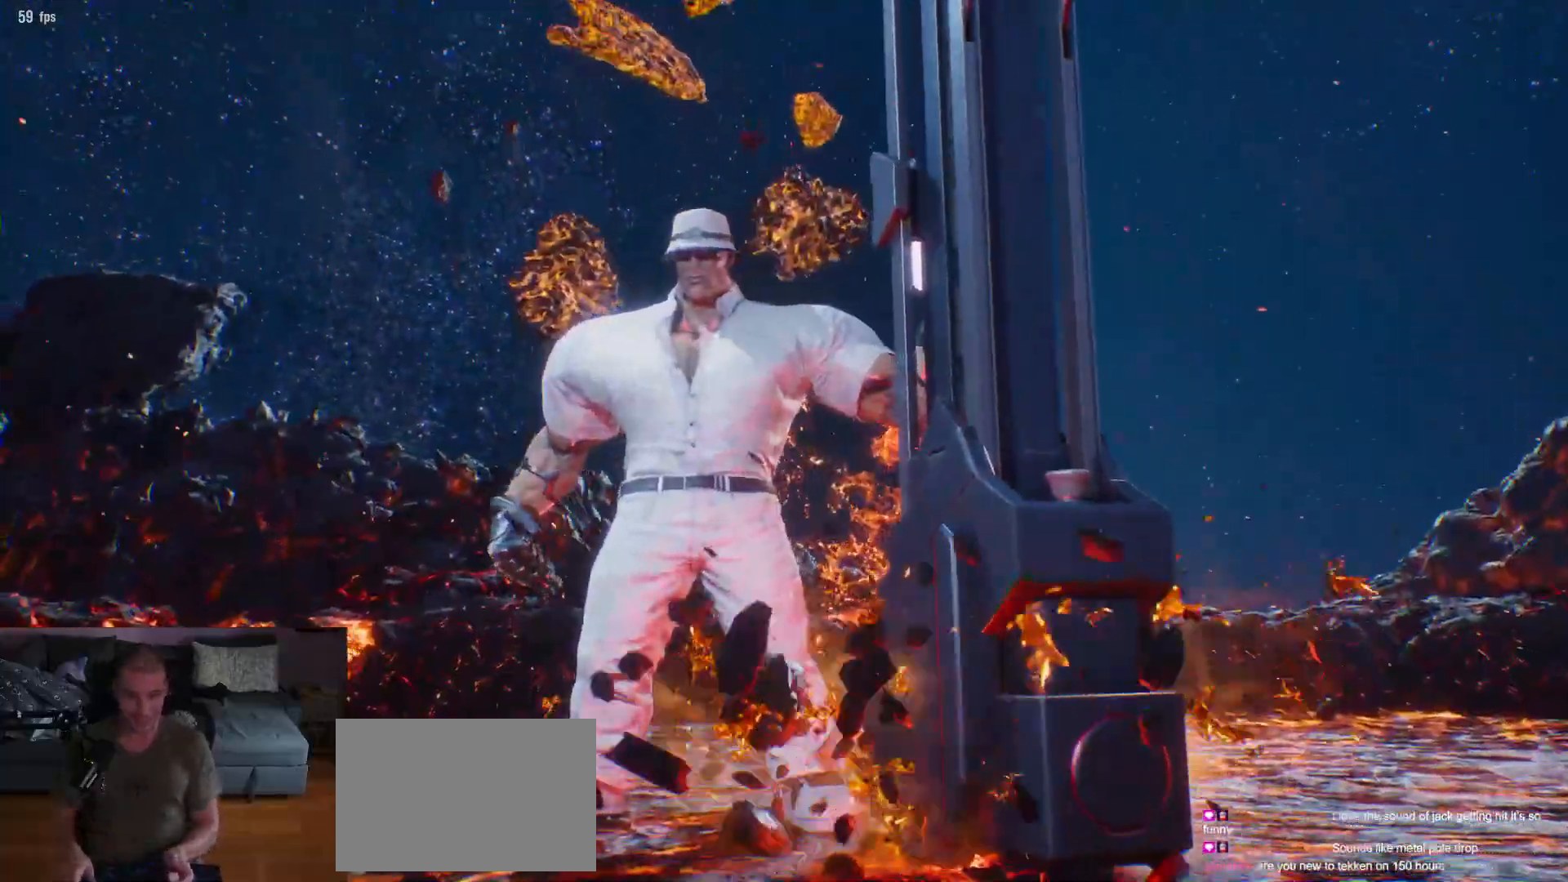
{"buttons": [], "left_stick": "center", "events": []}
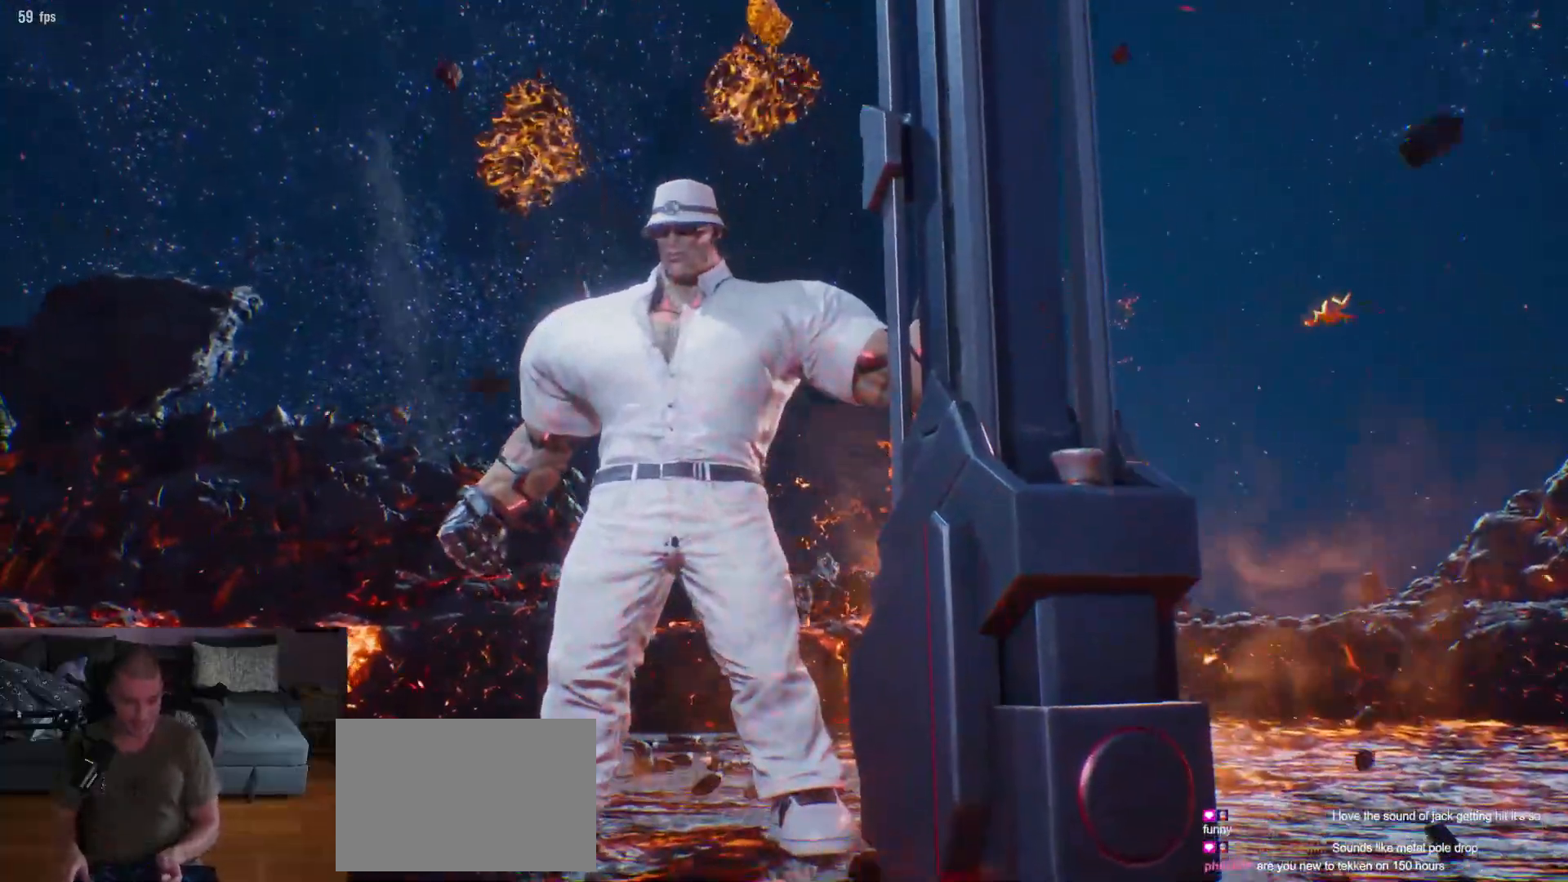
{"buttons": [], "left_stick": "center", "events": []}
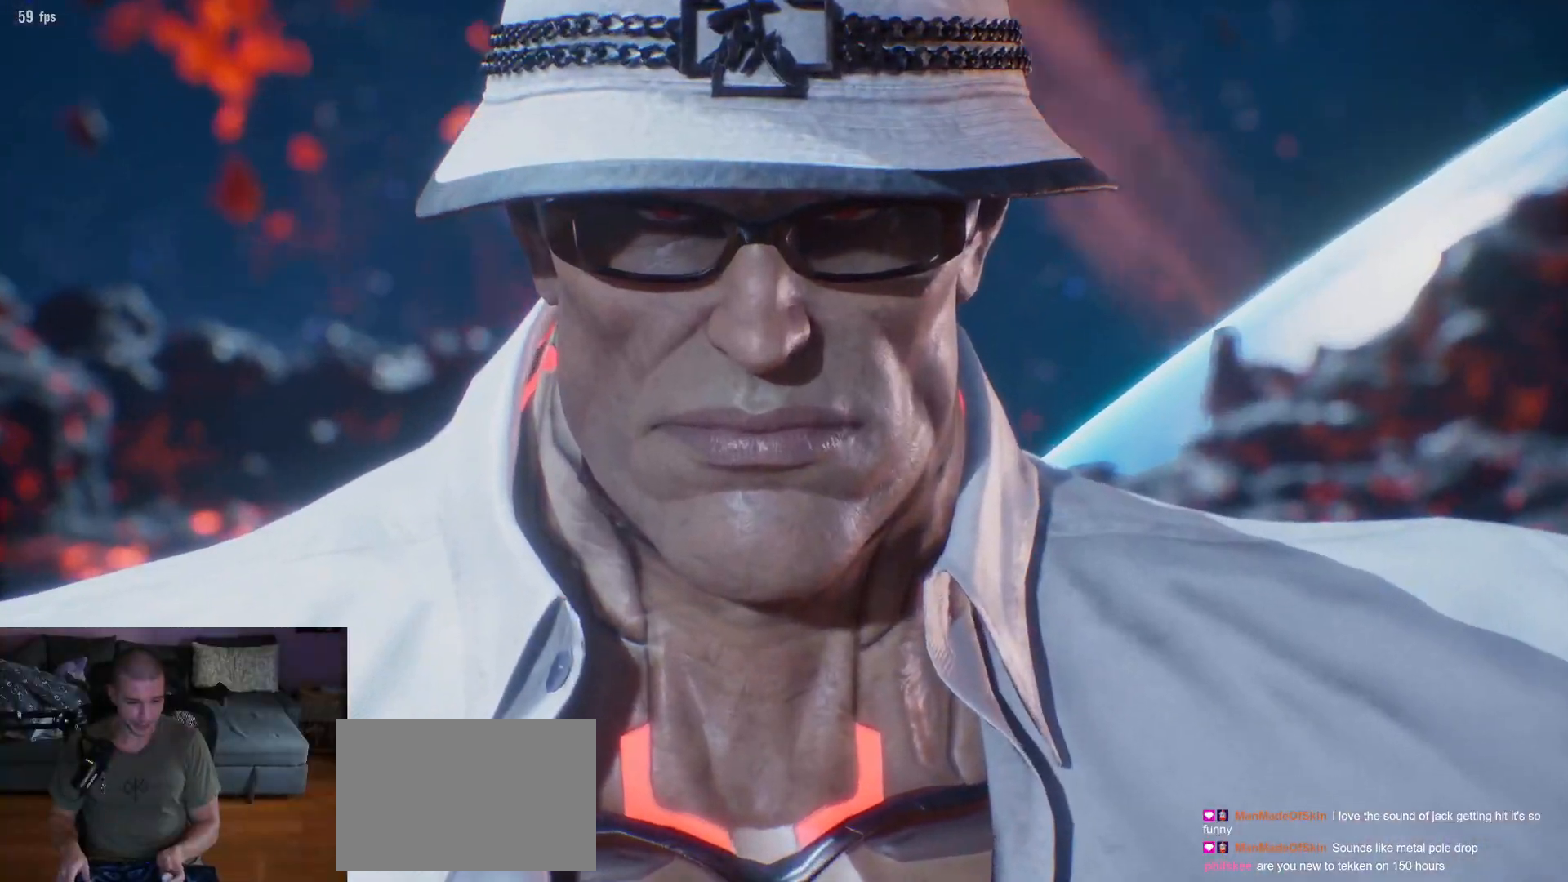
{"buttons": [], "left_stick": "center", "events": []}
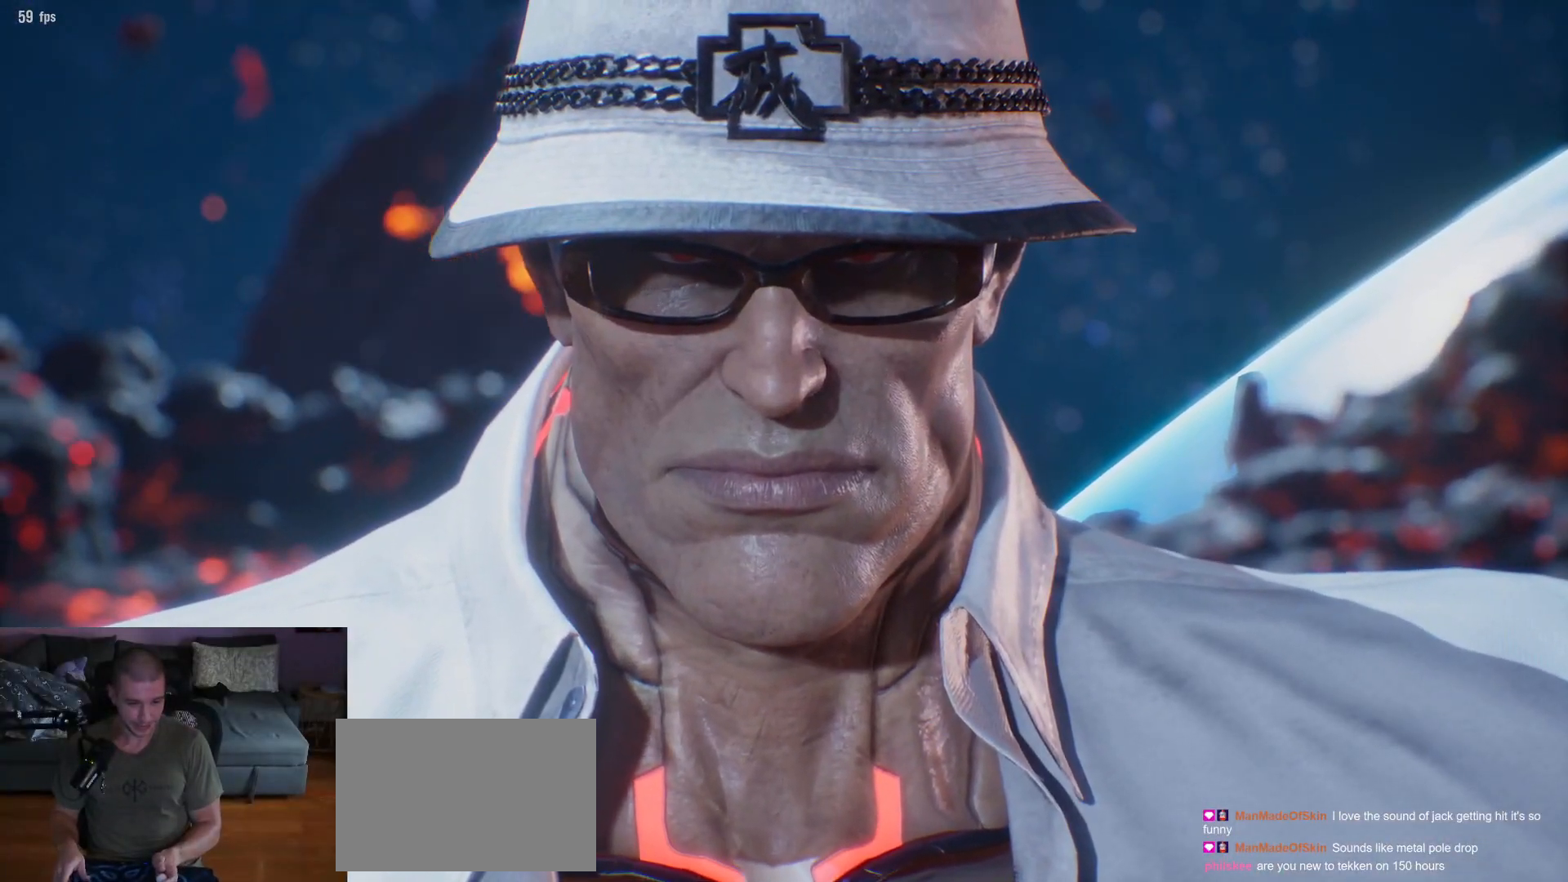
{"buttons": [], "left_stick": "center", "events": []}
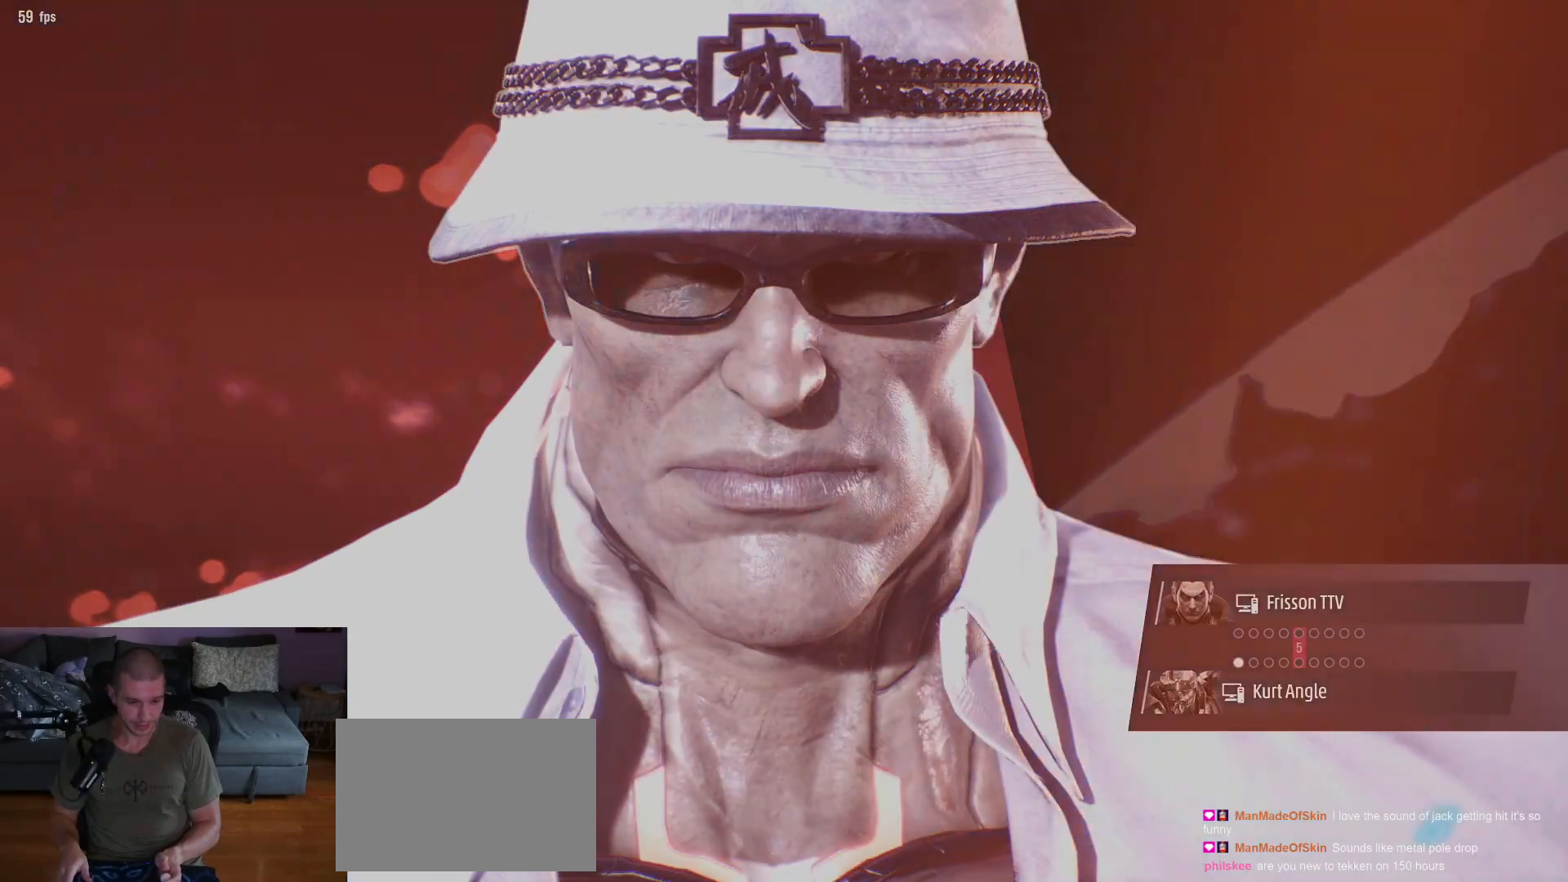
{"buttons": [], "left_stick": "center", "events": []}
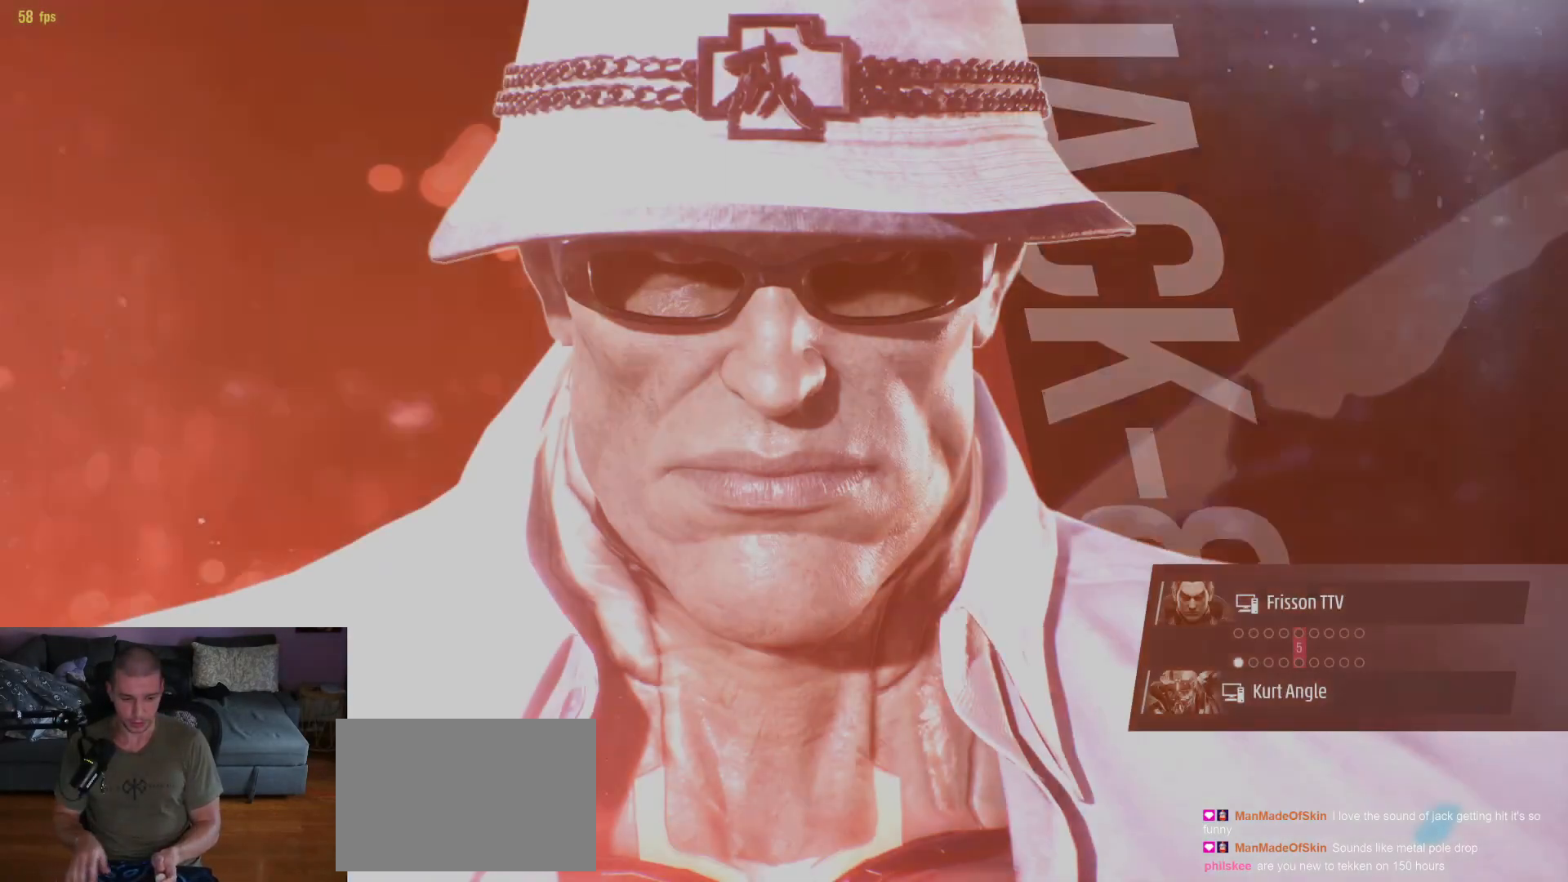
{"buttons": [], "left_stick": "center", "events": []}
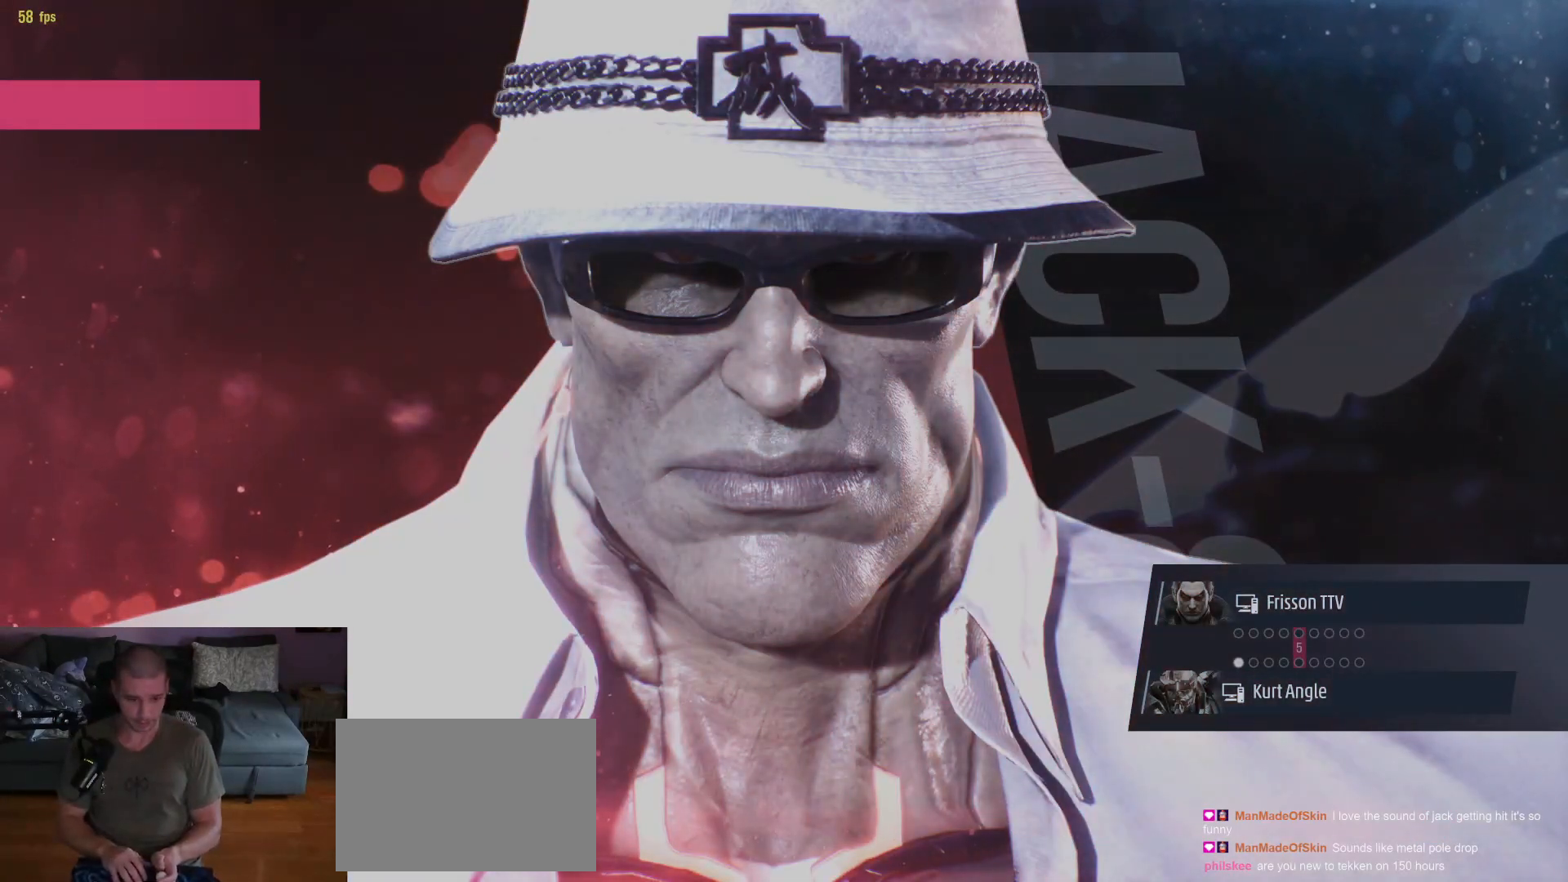
{"buttons": [], "left_stick": "center", "events": []}
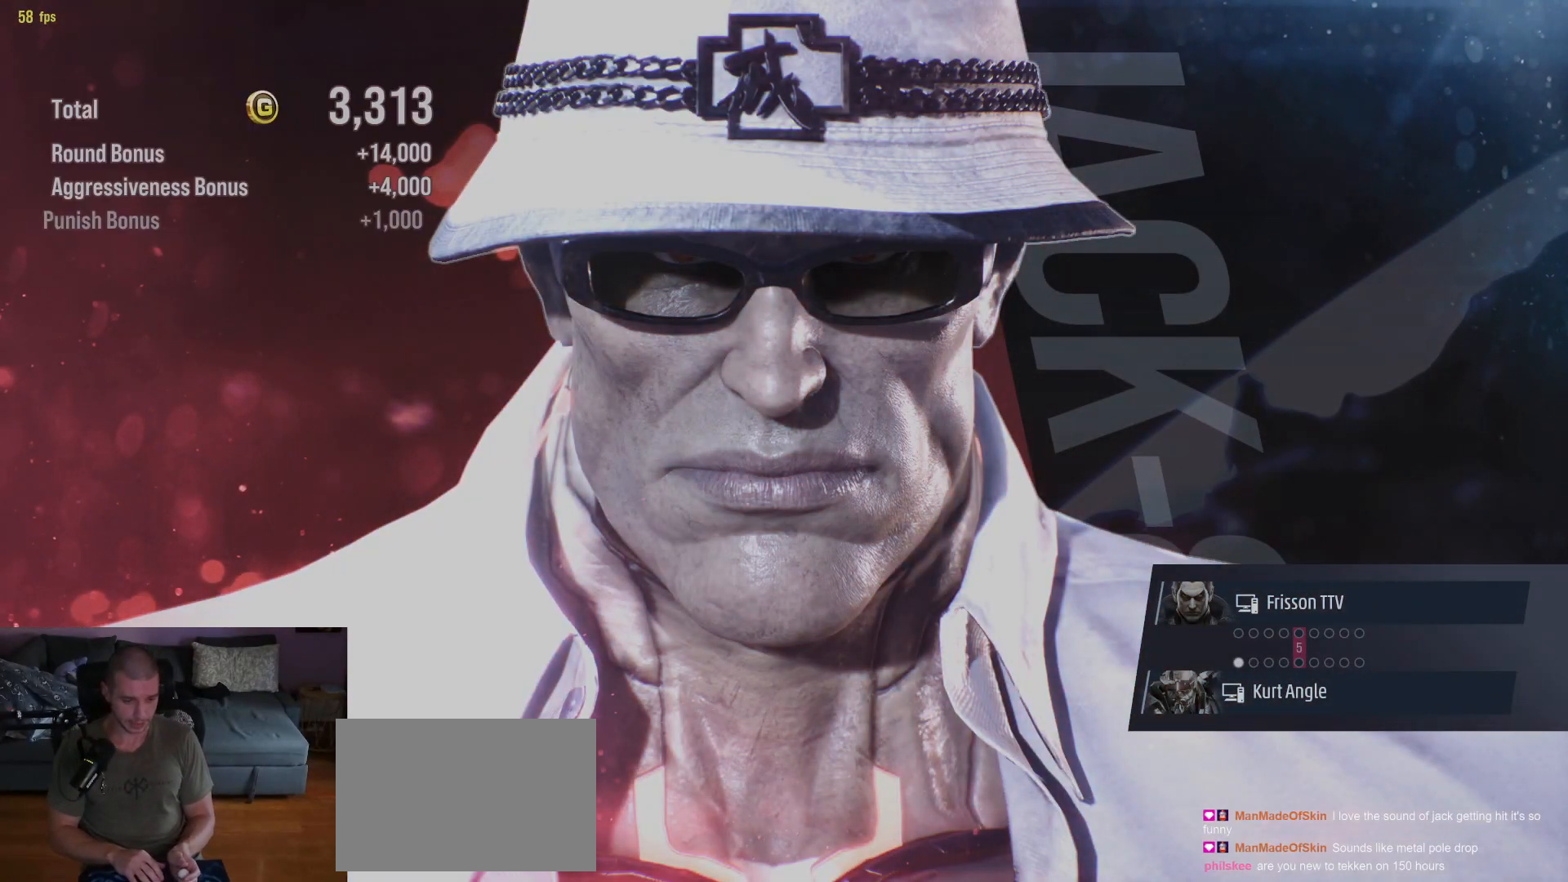
{"buttons": [], "left_stick": "center", "events": []}
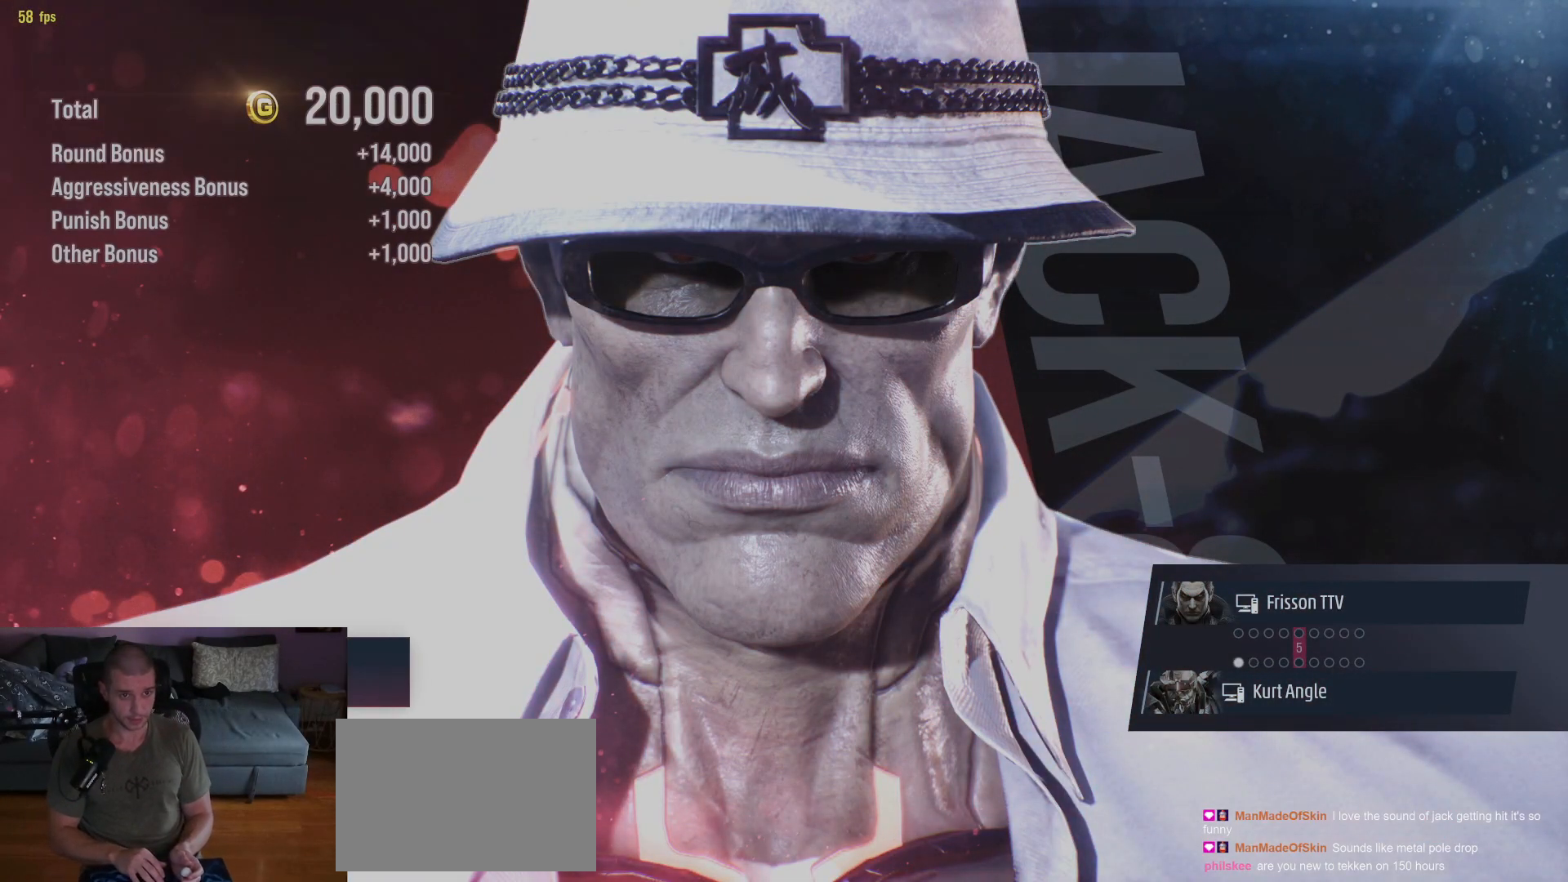
{"buttons": [], "left_stick": "center", "events": []}
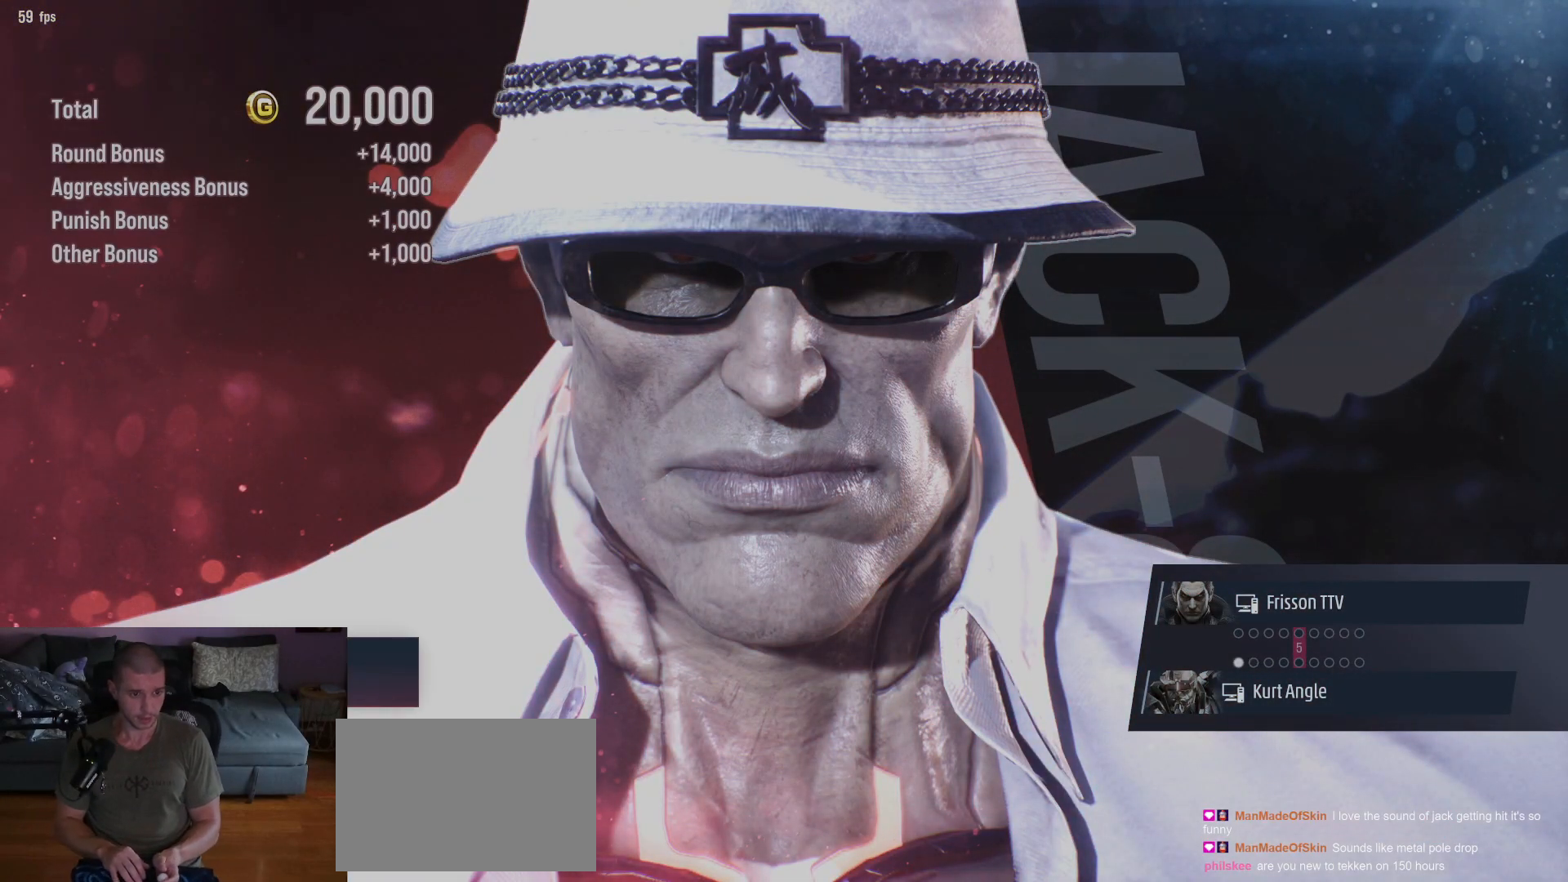
{"buttons": [], "left_stick": "center", "events": [[283, "CROSS", "down"], [300, "CROSS", "up"], [367, "CROSS", "down"], [400, "CROSS", "up"], [450, "CROSS", "down"], [500, "CROSS", "up"]]}
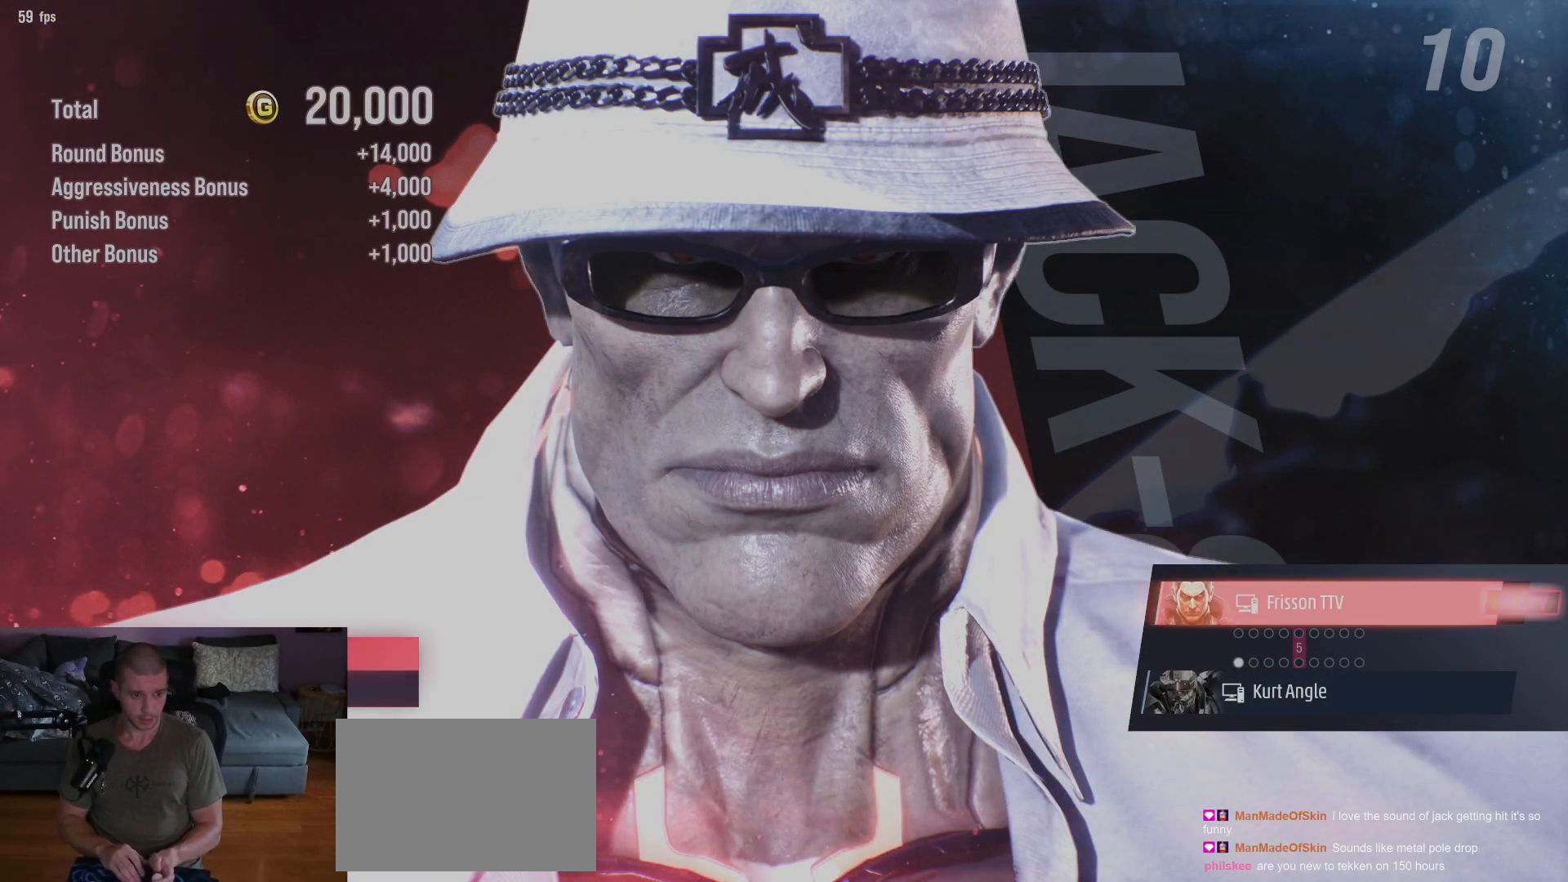
{"buttons": [], "left_stick": "center", "events": [[50, "CROSS", "down"], [117, "CROSS", "up"], [150, "CROSS", "down"], [217, "CROSS", "up"]]}
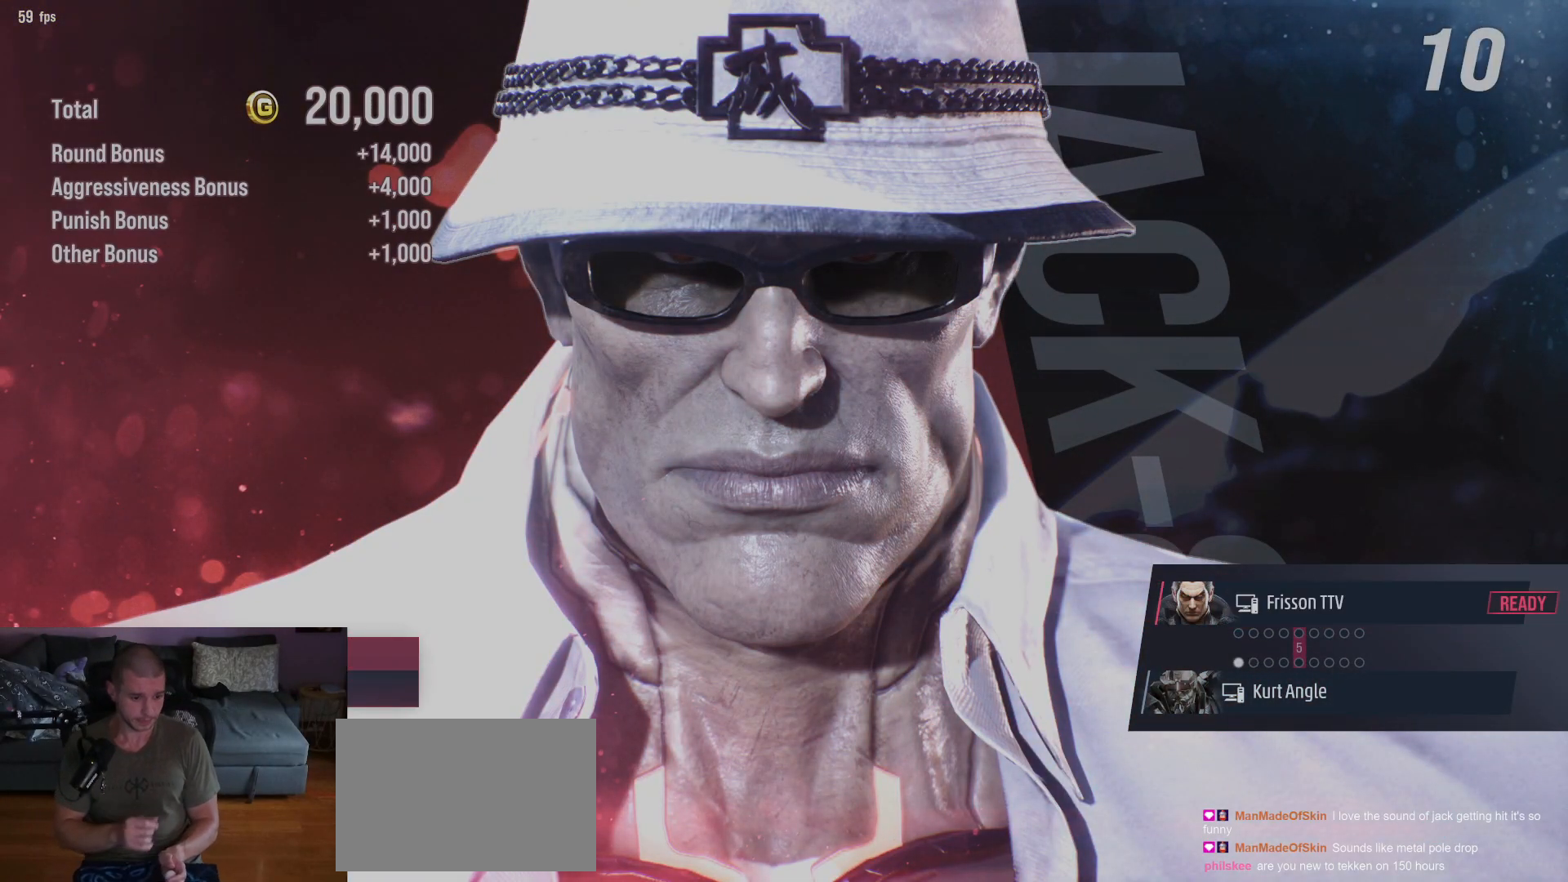
{"buttons": [], "left_stick": "center", "events": []}
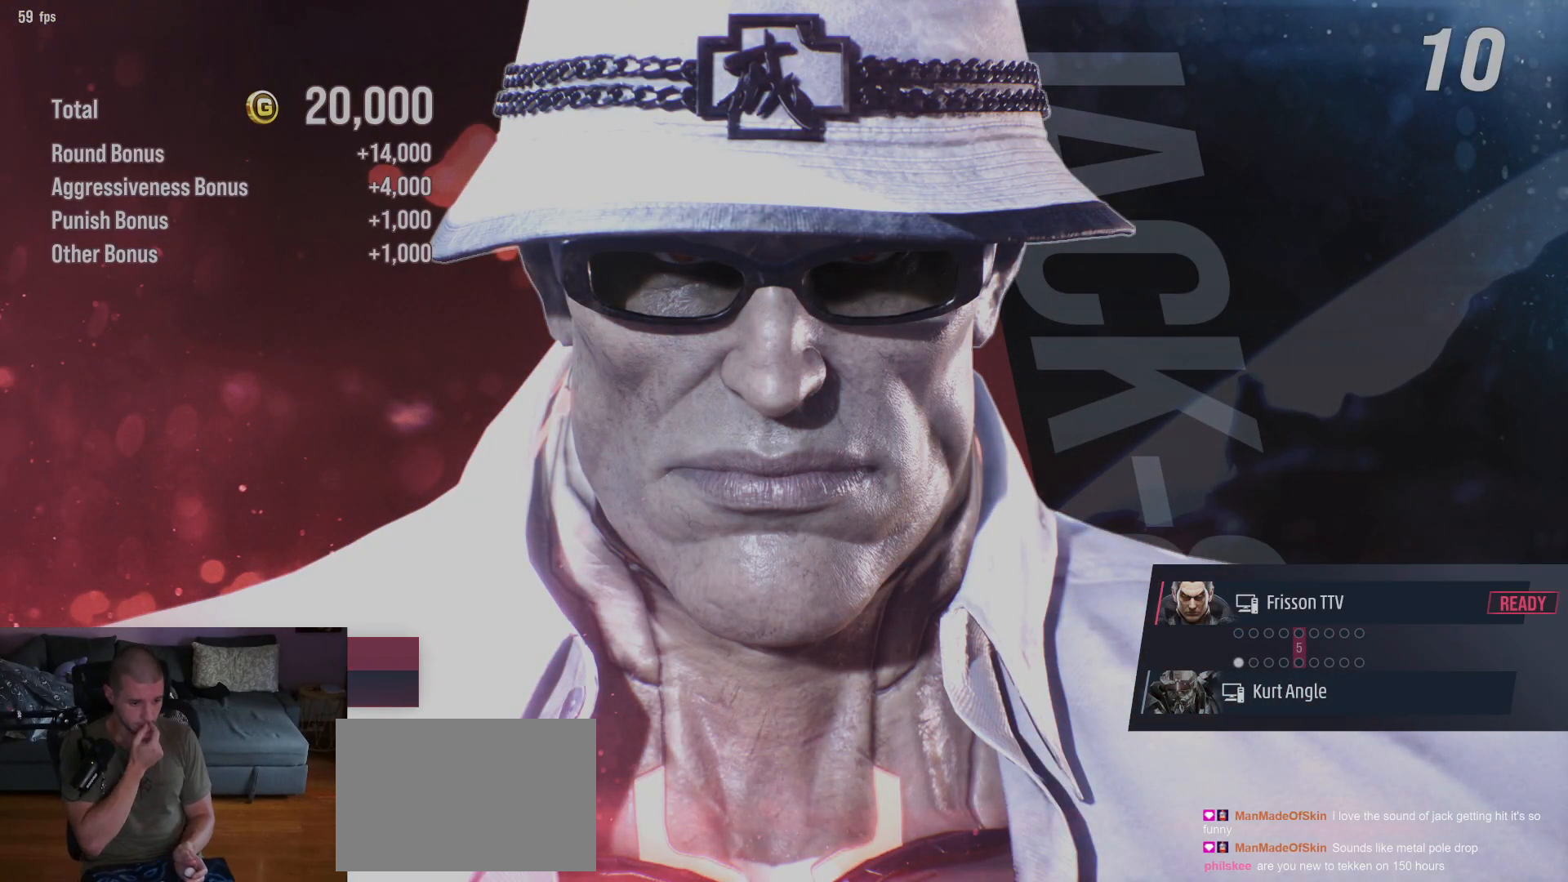
{"buttons": [], "left_stick": "center", "events": []}
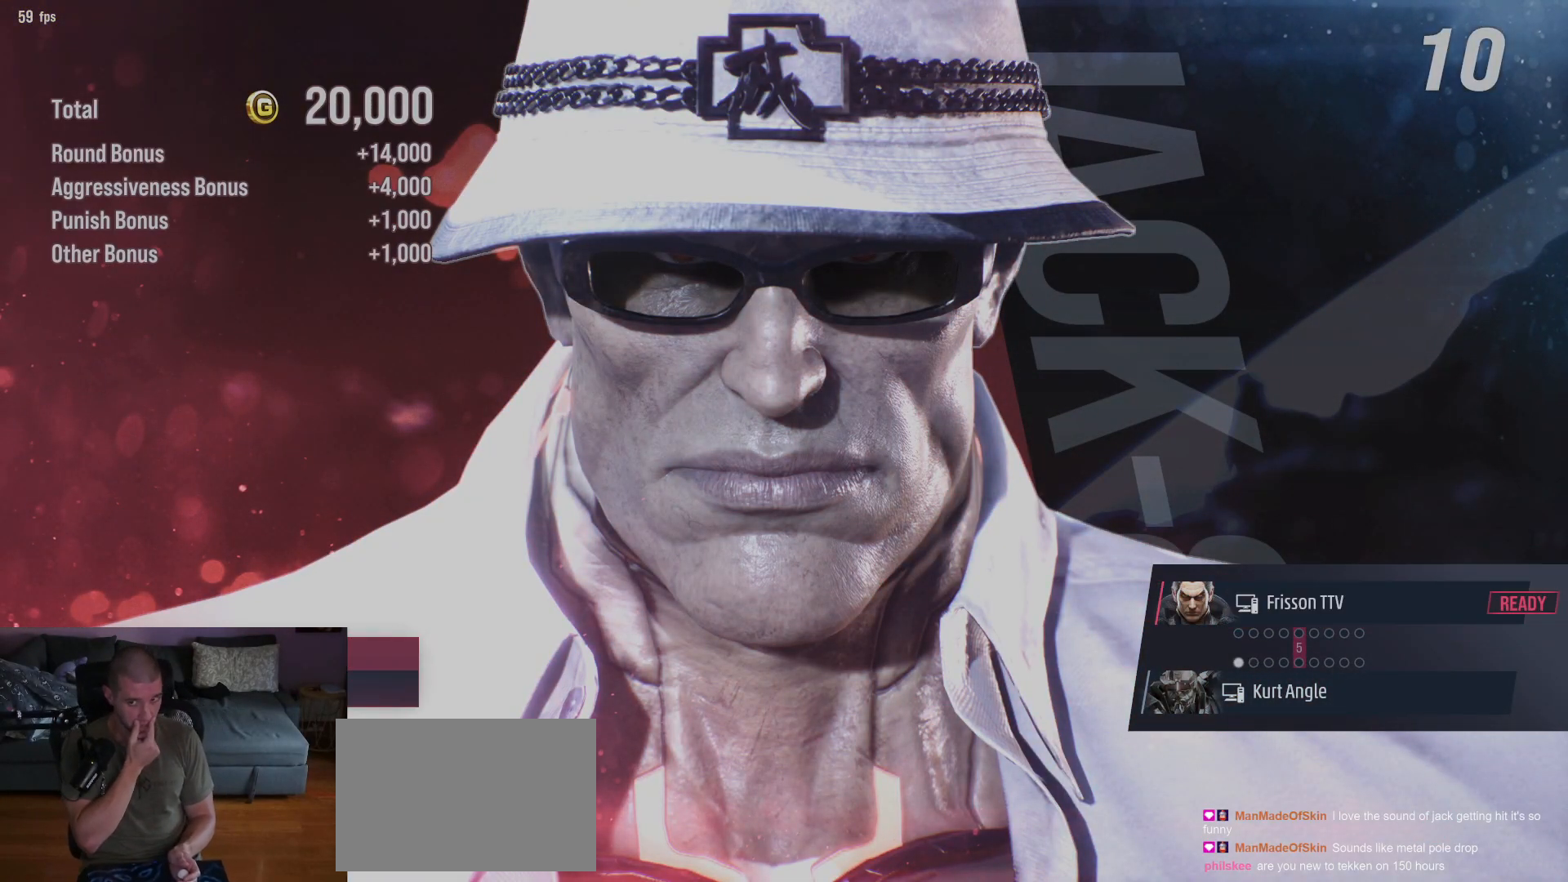
{"buttons": [], "left_stick": "center", "events": []}
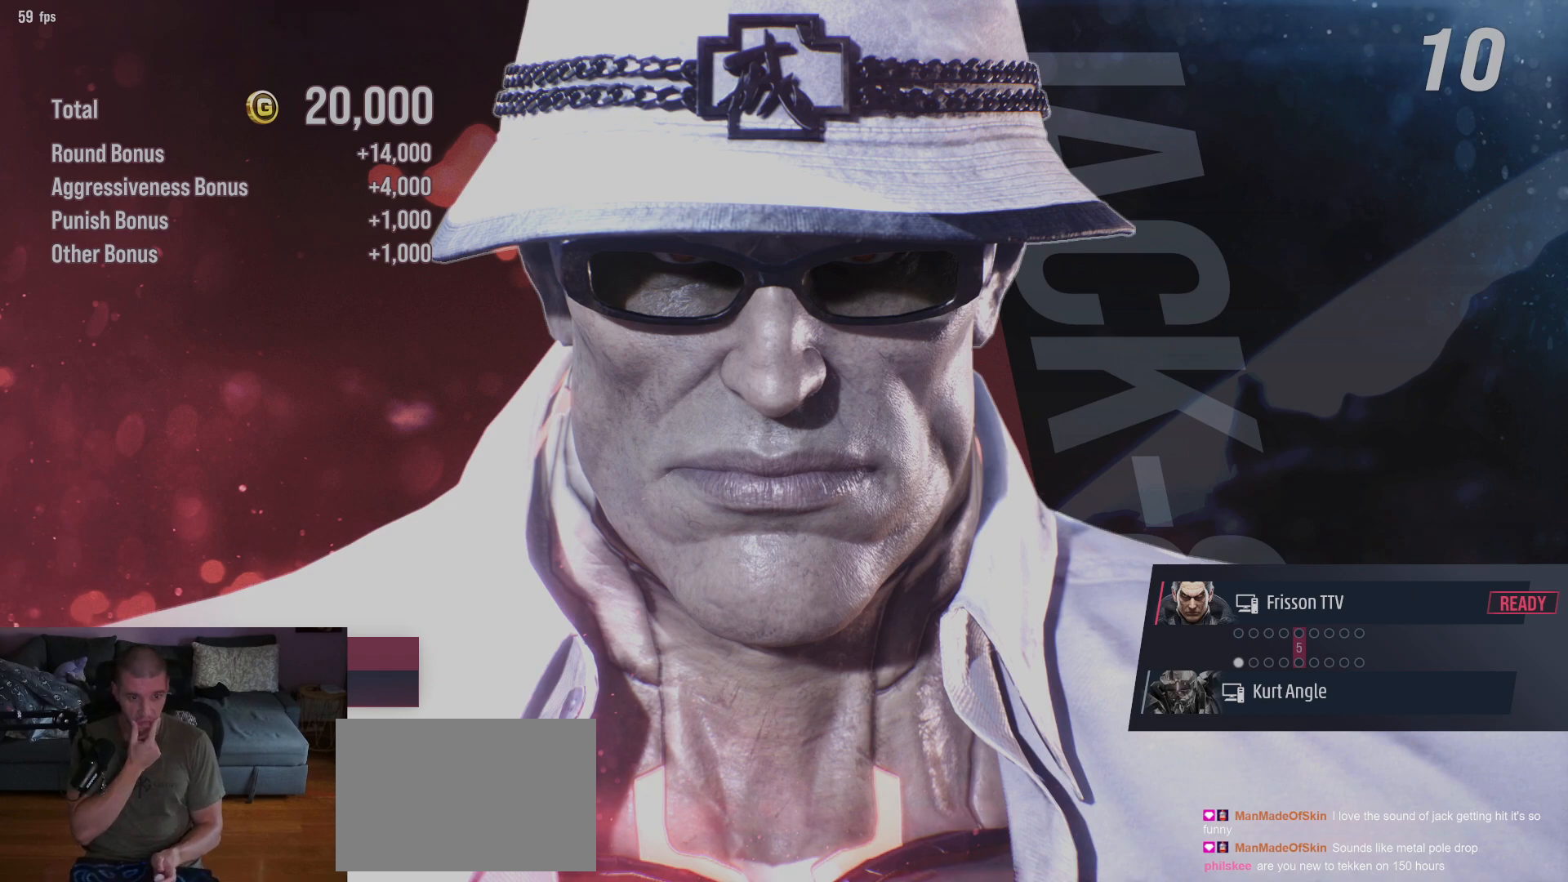
{"buttons": [], "left_stick": "center", "events": []}
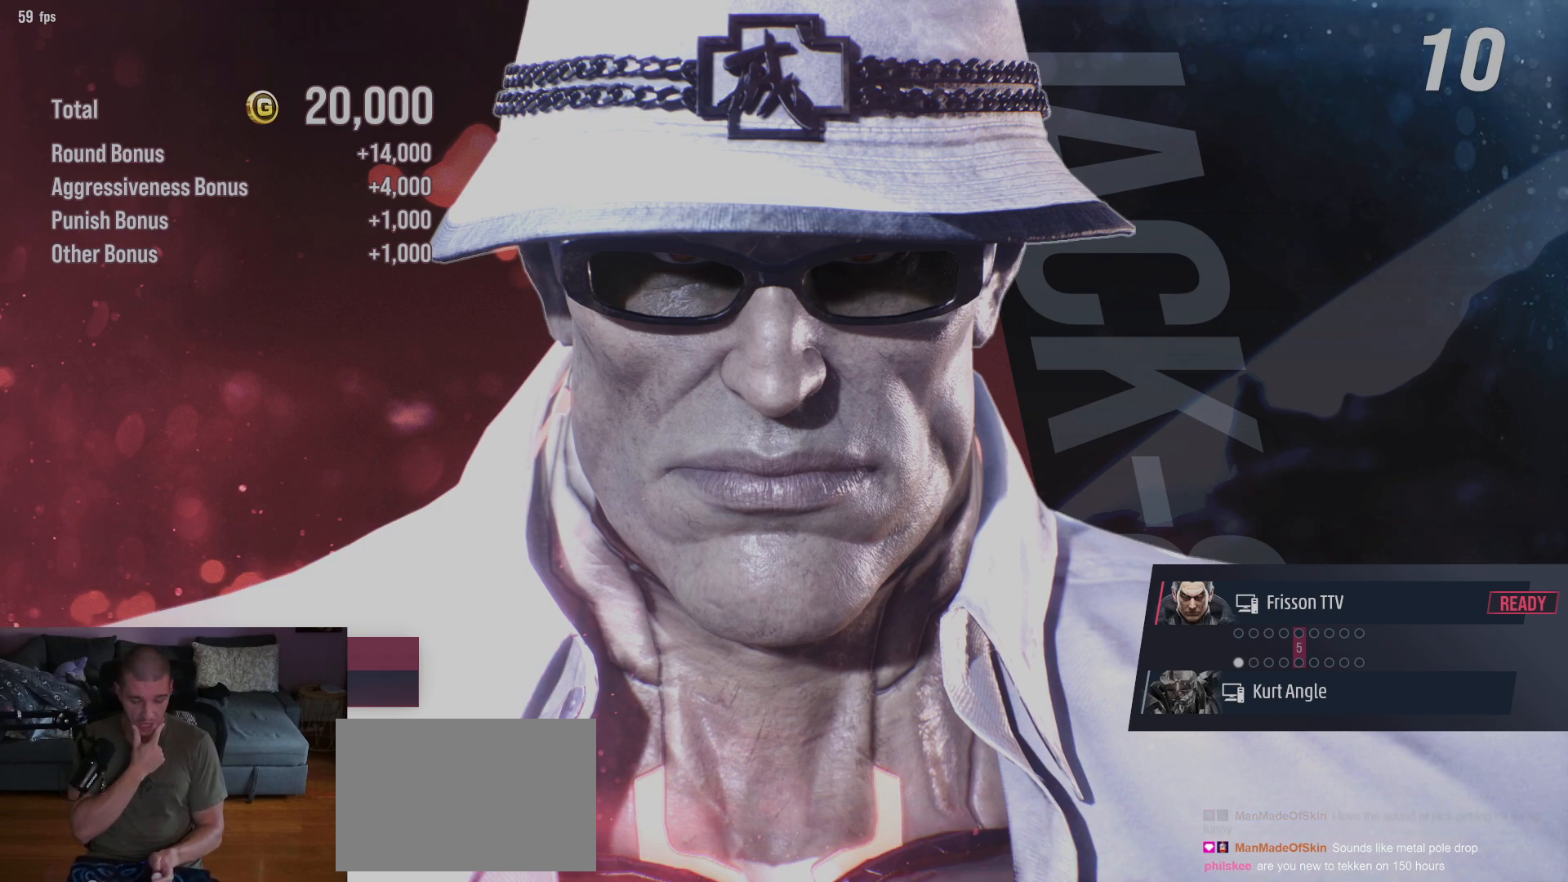
{"buttons": [], "left_stick": "center", "events": []}
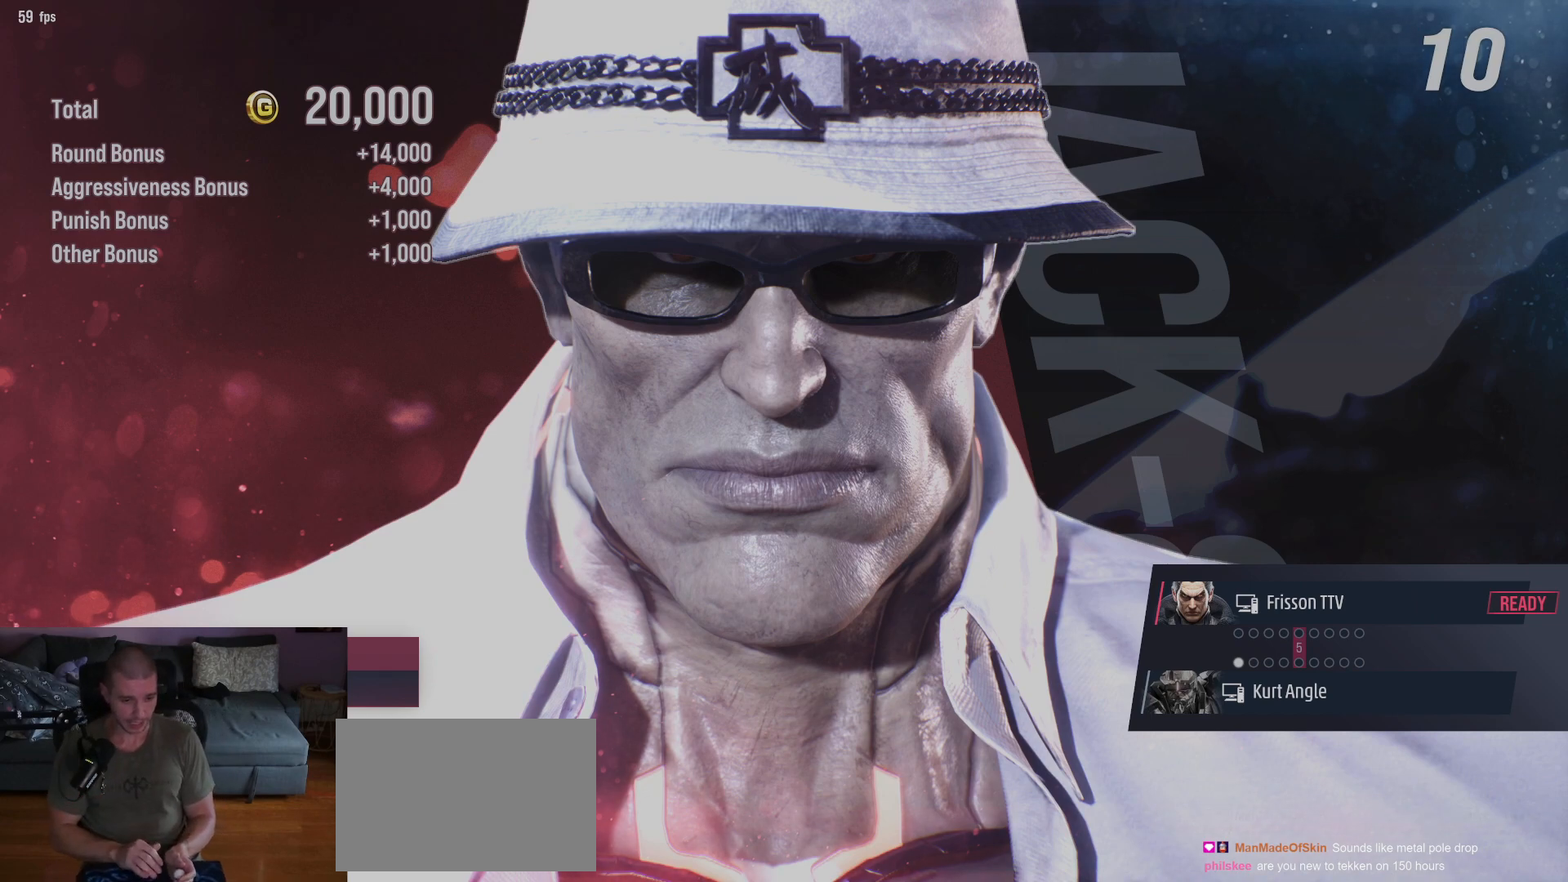
{"buttons": [], "left_stick": "center", "events": [[150, "CROSS", "down"], [200, "CROSS", "up"], [283, "CROSS", "down"], [333, "CROSS", "up"]]}